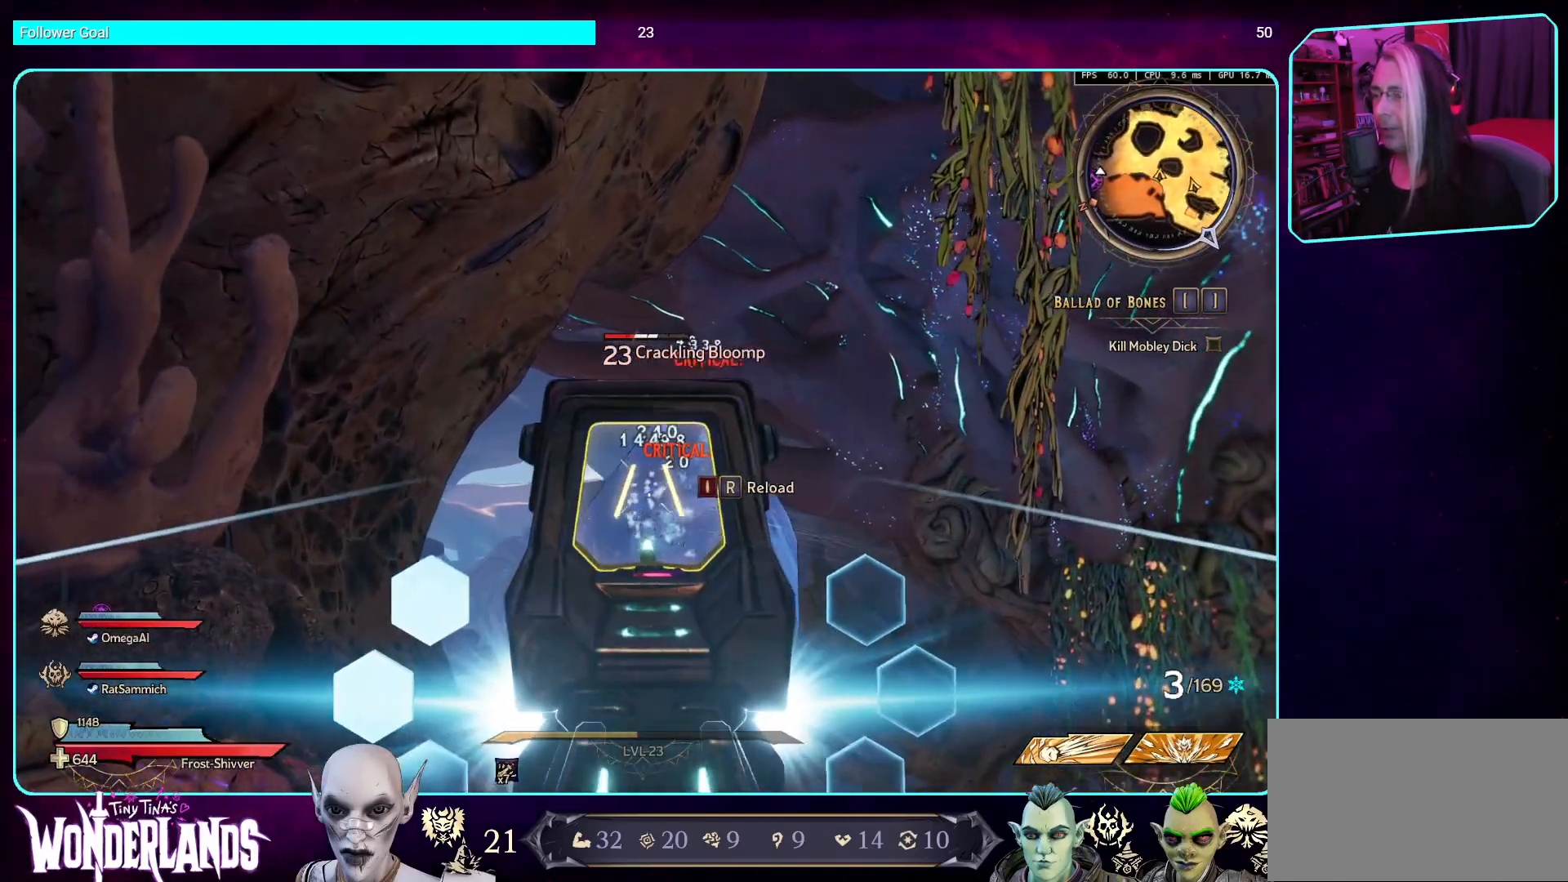
Gameplay with keyboard and mouse; each line is a JSON object with the keys and mouse buttons held at the frame after it. "events" lists presses ("down") and releases ("up") of "a", "ctrl", "d", "e", "q", "s", "shift", "space", "w", "mouse_left", "mouse_wheel", "mouse_right", "mouse_mb4" and "mouse_mb5" between this image and that frame as [ms after this image, input, new state], when the widget could be followed in between. "mouse_left", "mouse_wheel", "mouse_right", "mouse_mb4", "mouse_mb5" = the "left", "wheel", "right", "mb4", "mb5" buttons of the "mouse" list. No other keys are recorded. "wheel" means that the mouse wheel is clicked or scrolled. Mouse movement is not recorded.
{"keys": ["a"], "mouse": ["right"], "events": [[50, "mouse_left", "down"], [235, "mouse_left", "up"], [319, "mouse_left", "down"], [470, "mouse_left", "up"]]}
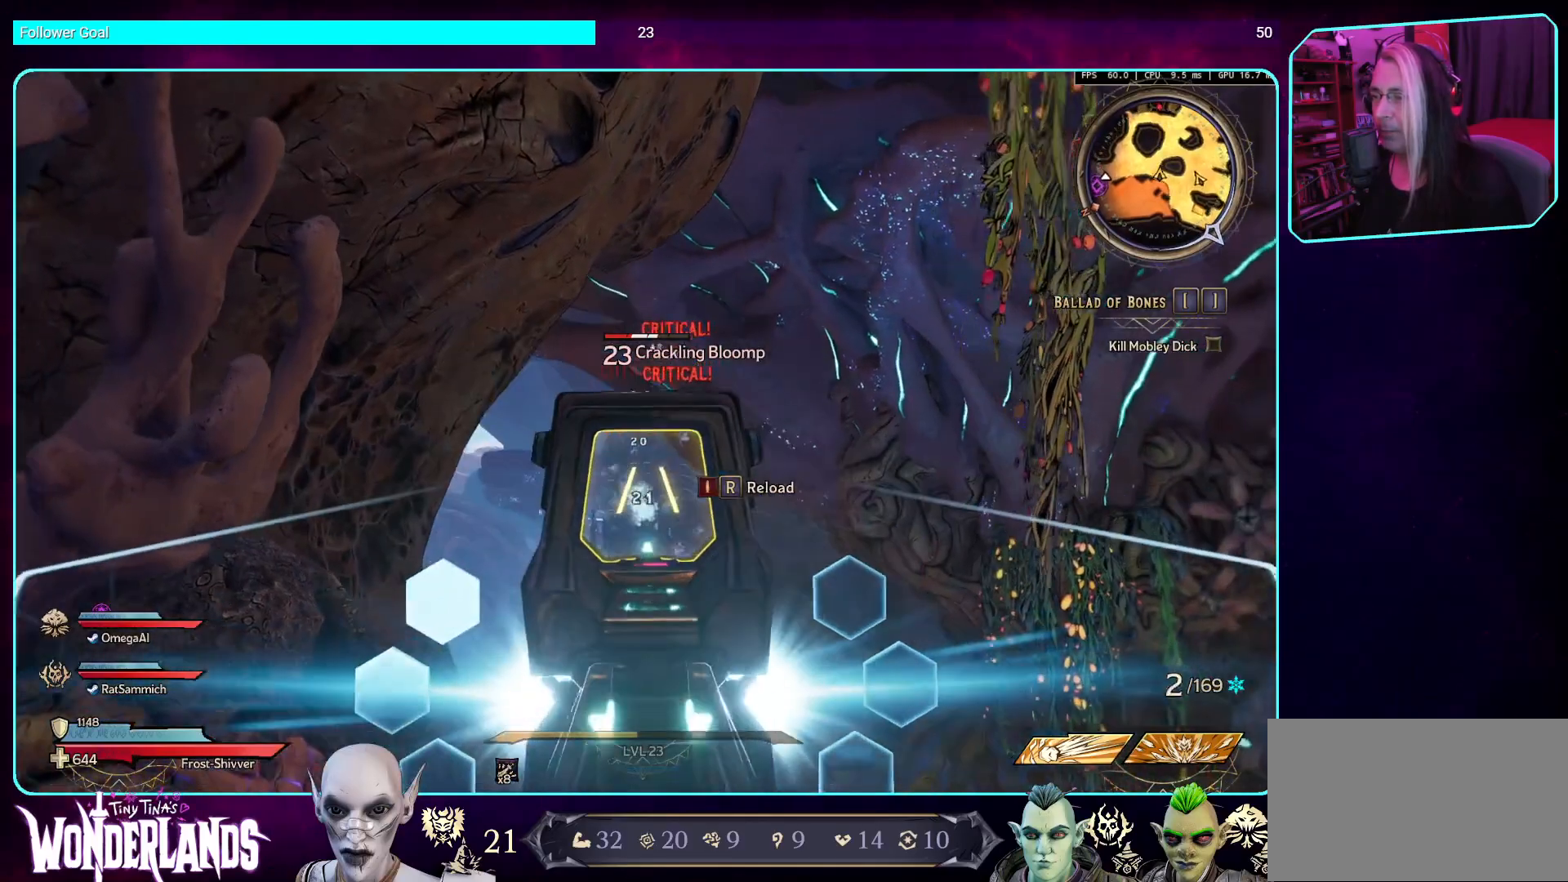
{"keys": ["a"], "mouse": ["right"], "events": [[50, "mouse_left", "down"], [235, "mouse_left", "up"], [319, "mouse_left", "down"], [503, "mouse_left", "up"]]}
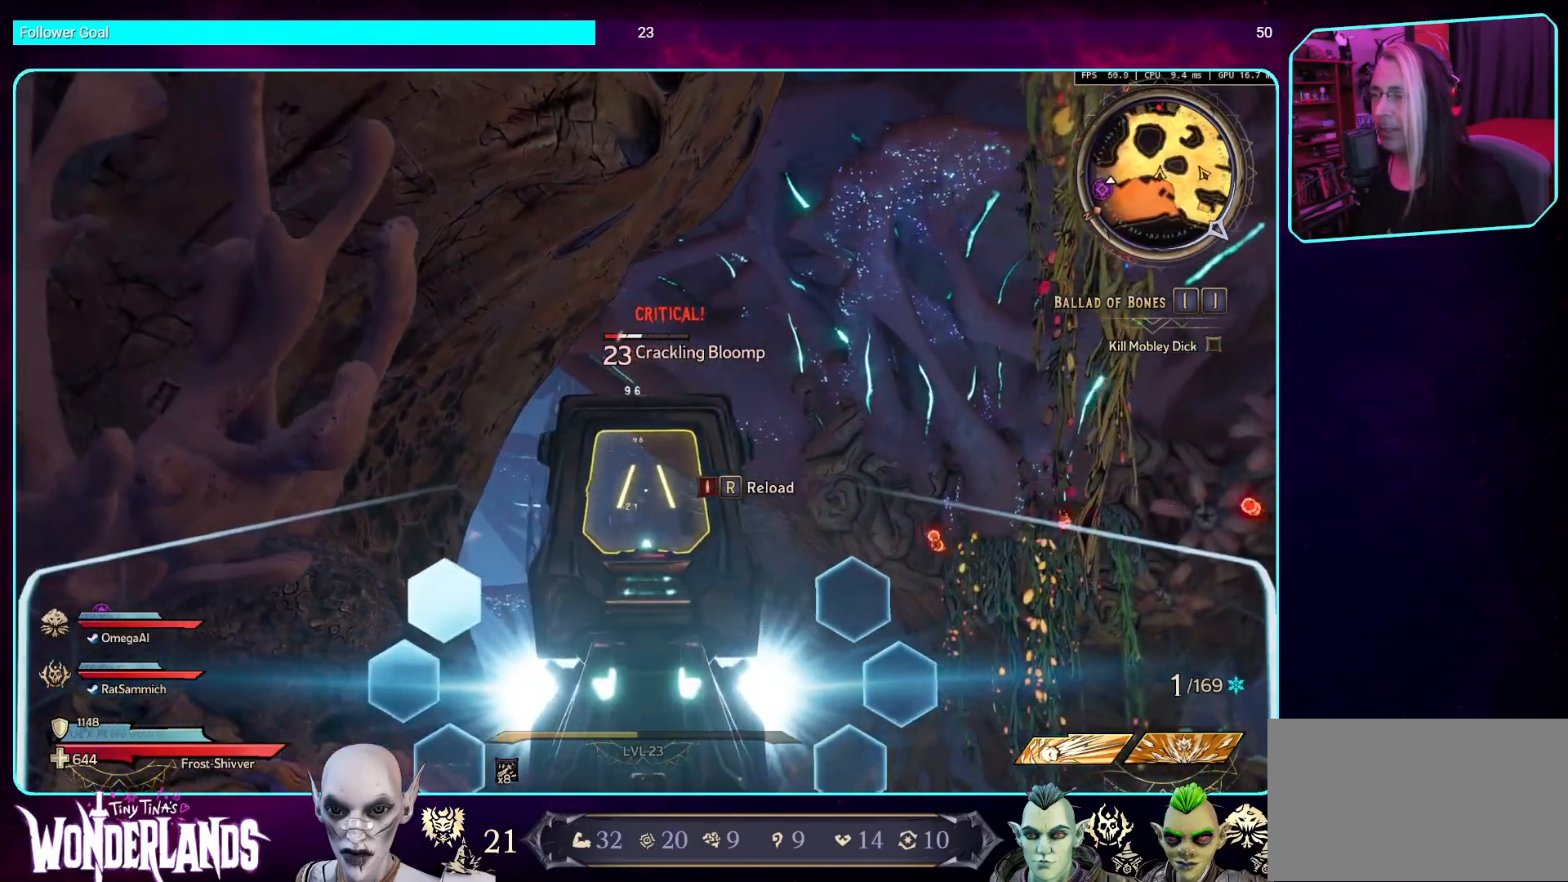
{"keys": ["a", "w"], "mouse": [], "events": [[68, "w", "down"], [84, "mouse_right", "up"], [101, "a", "up"], [504, "a", "down"]]}
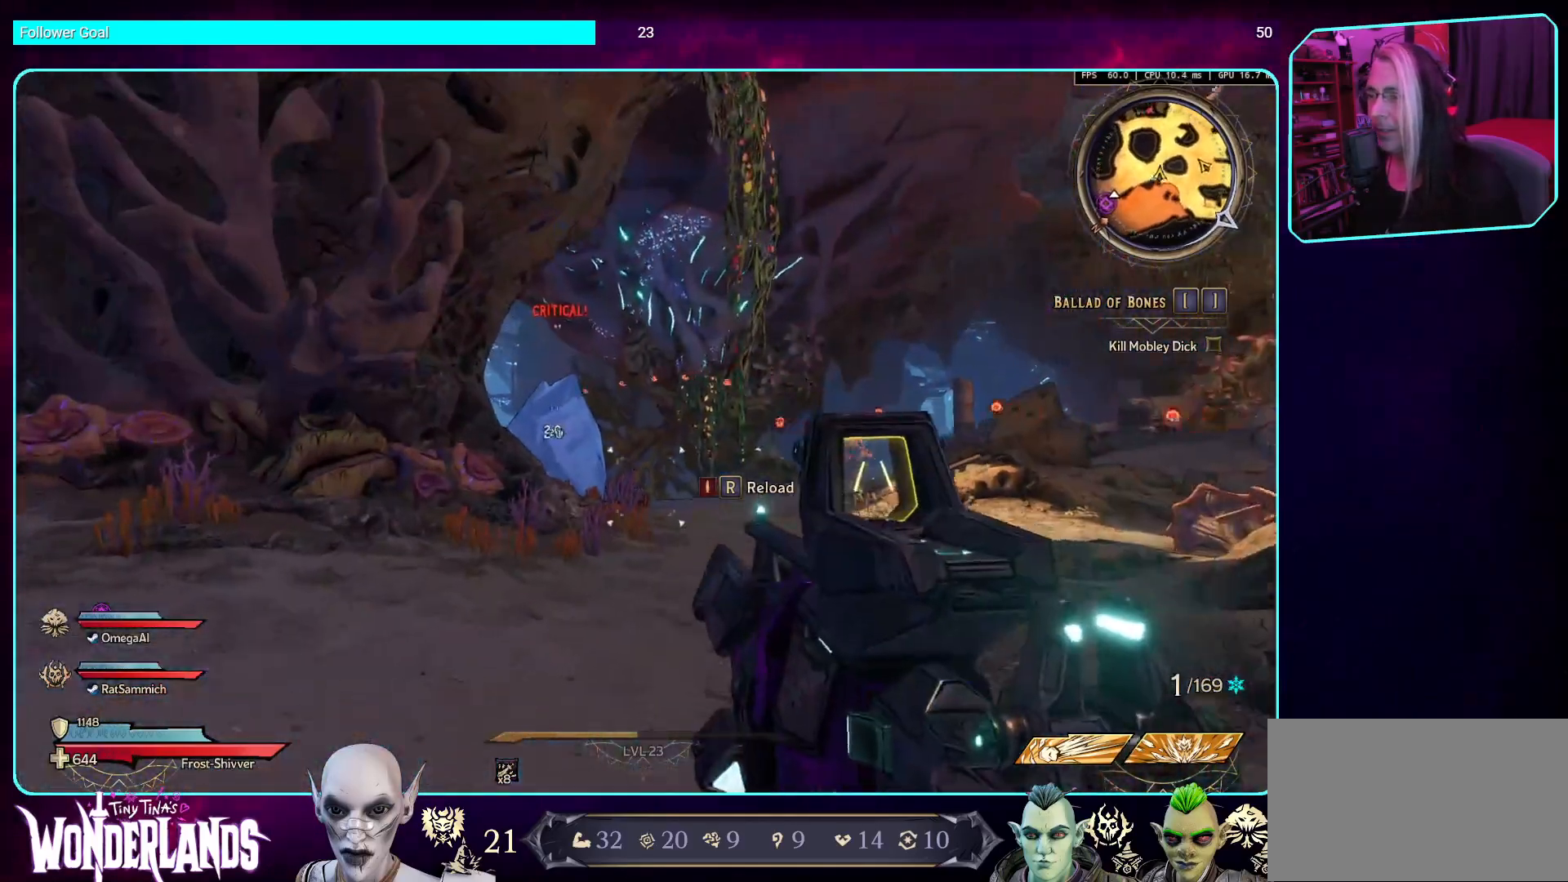
{"keys": ["d", "w"], "mouse": [], "events": [[151, "a", "up"], [235, "d", "down"]]}
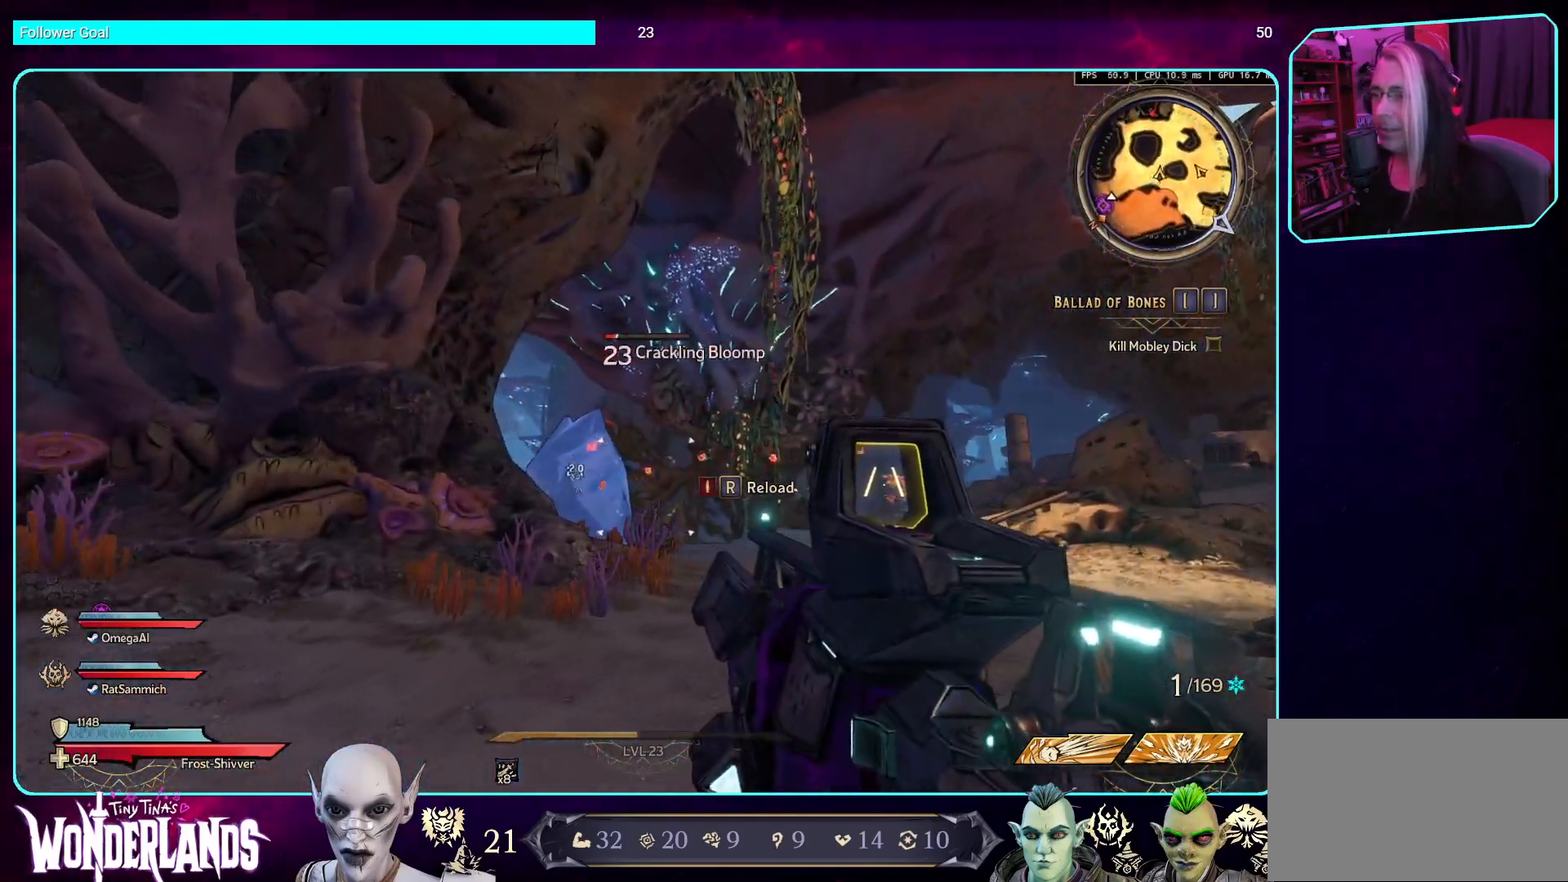
{"keys": ["d", "w"], "mouse": [], "events": [[252, "space", "down"], [403, "space", "up"]]}
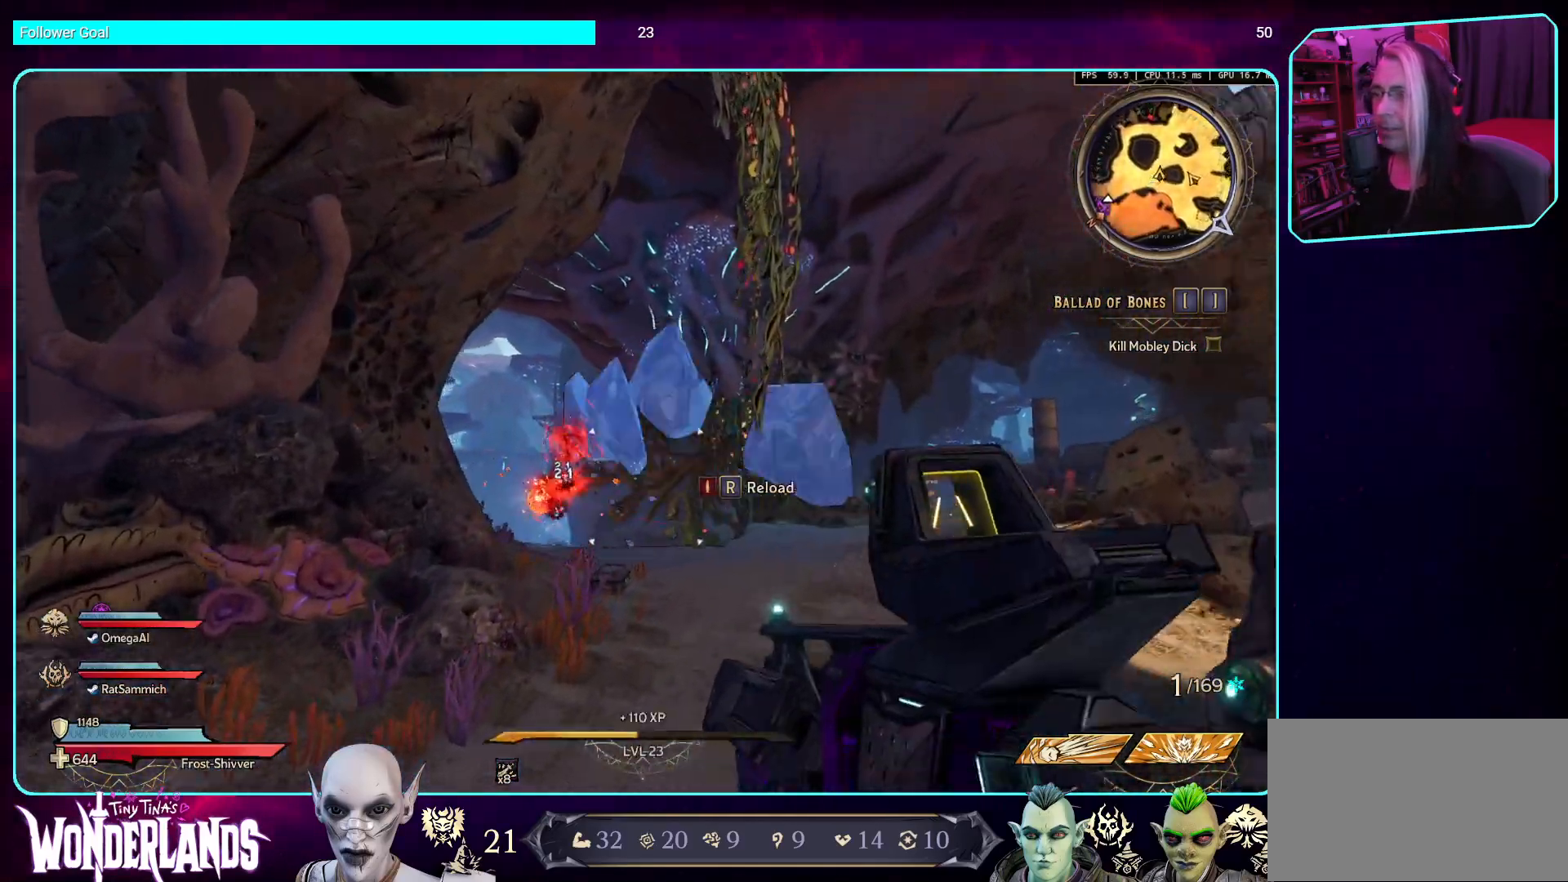
{"keys": ["a"], "mouse": [], "events": [[302, "w", "up"], [453, "d", "up"], [487, "a", "down"]]}
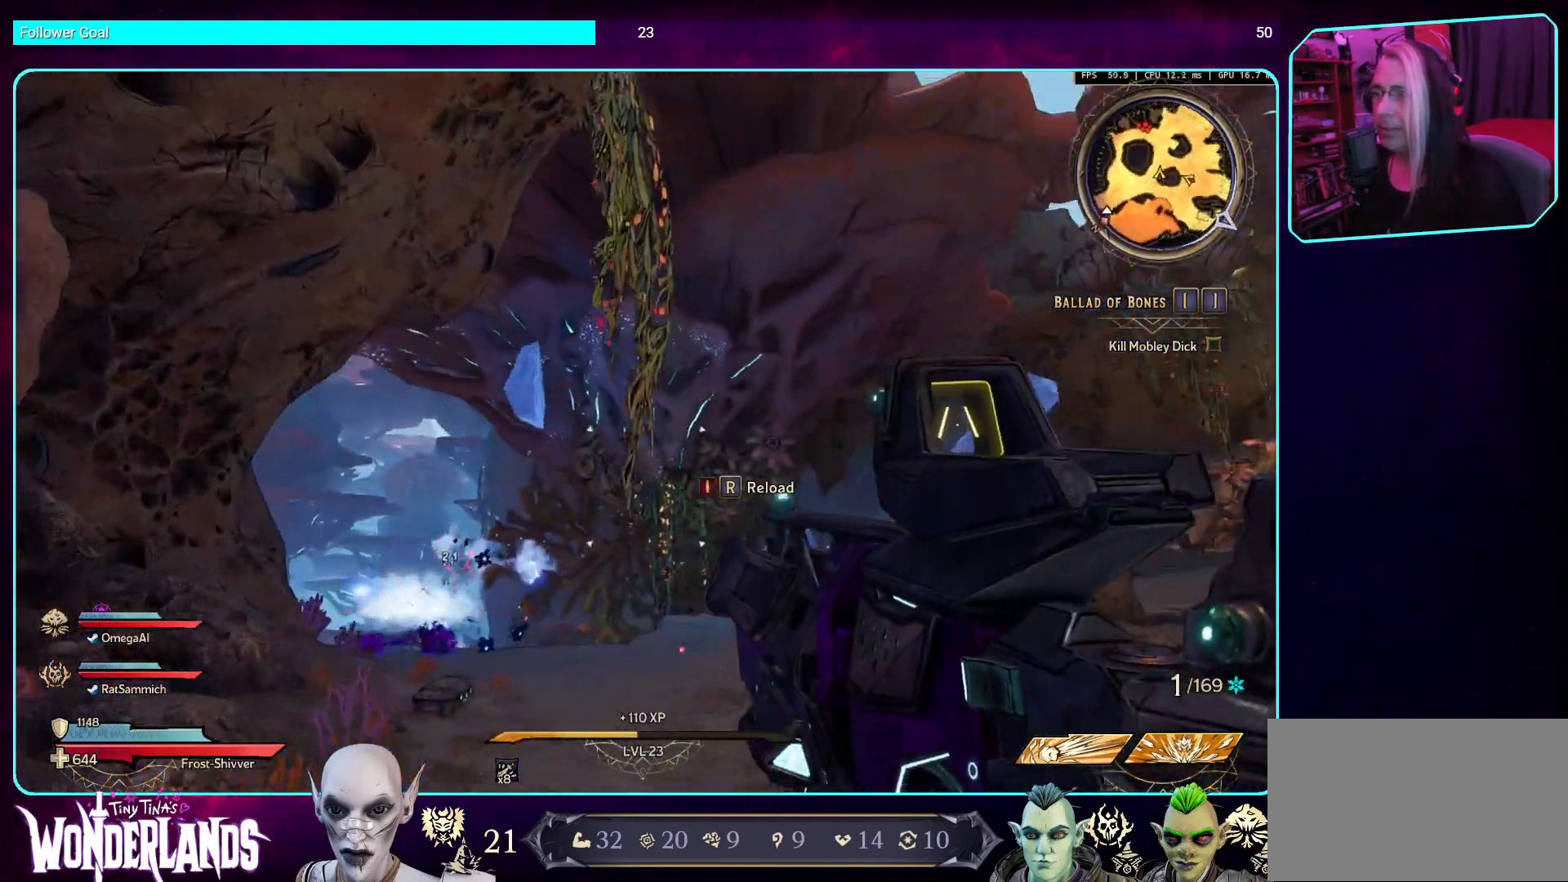
{"keys": ["a"], "mouse": [], "events": []}
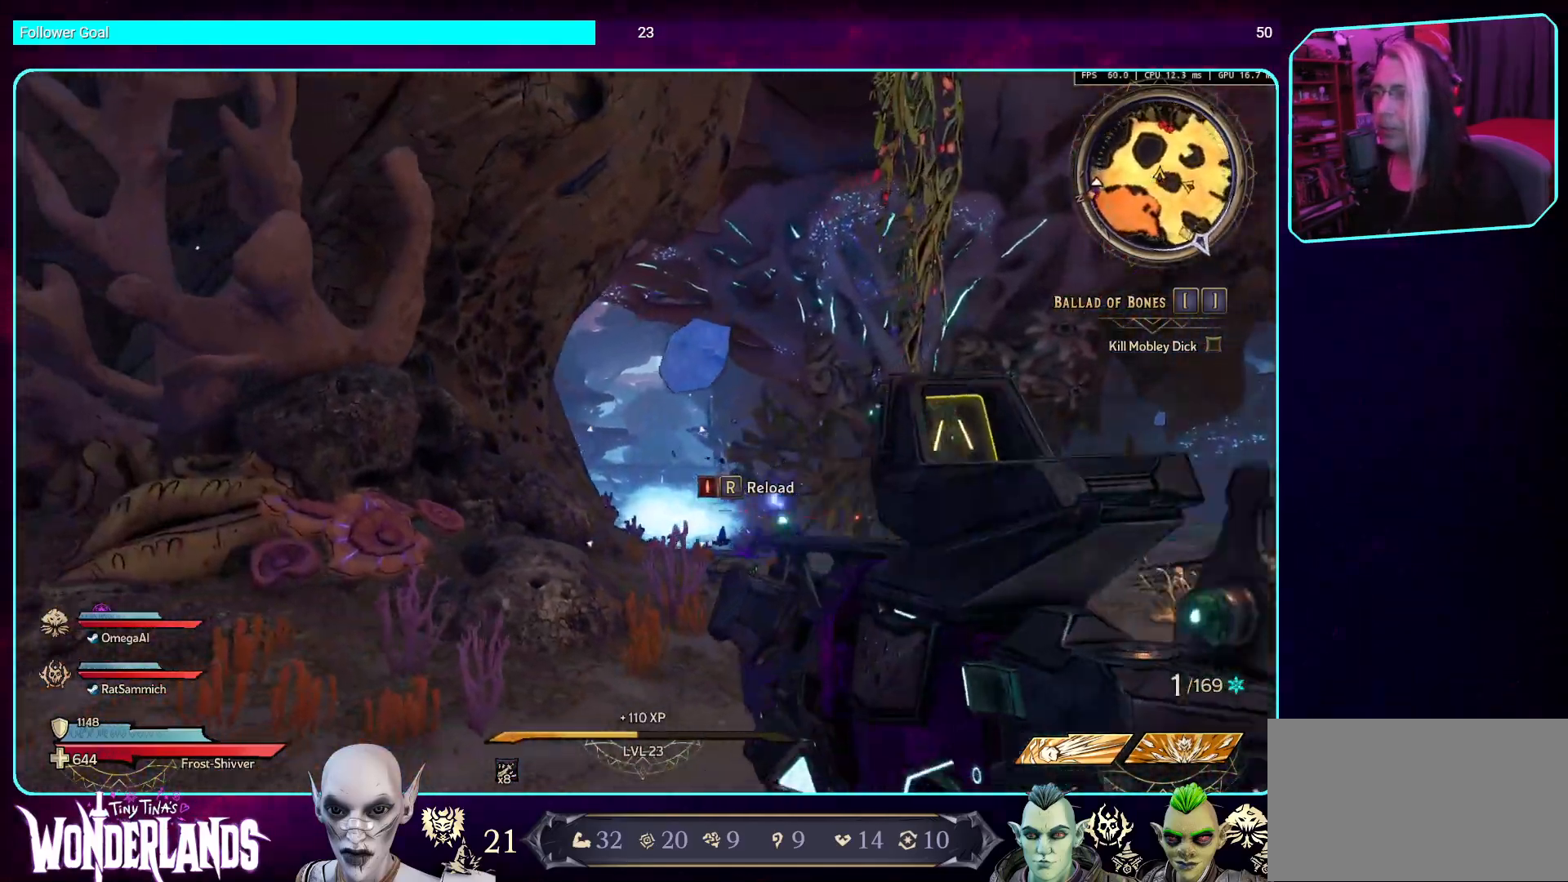
{"keys": ["a"], "mouse": [], "events": []}
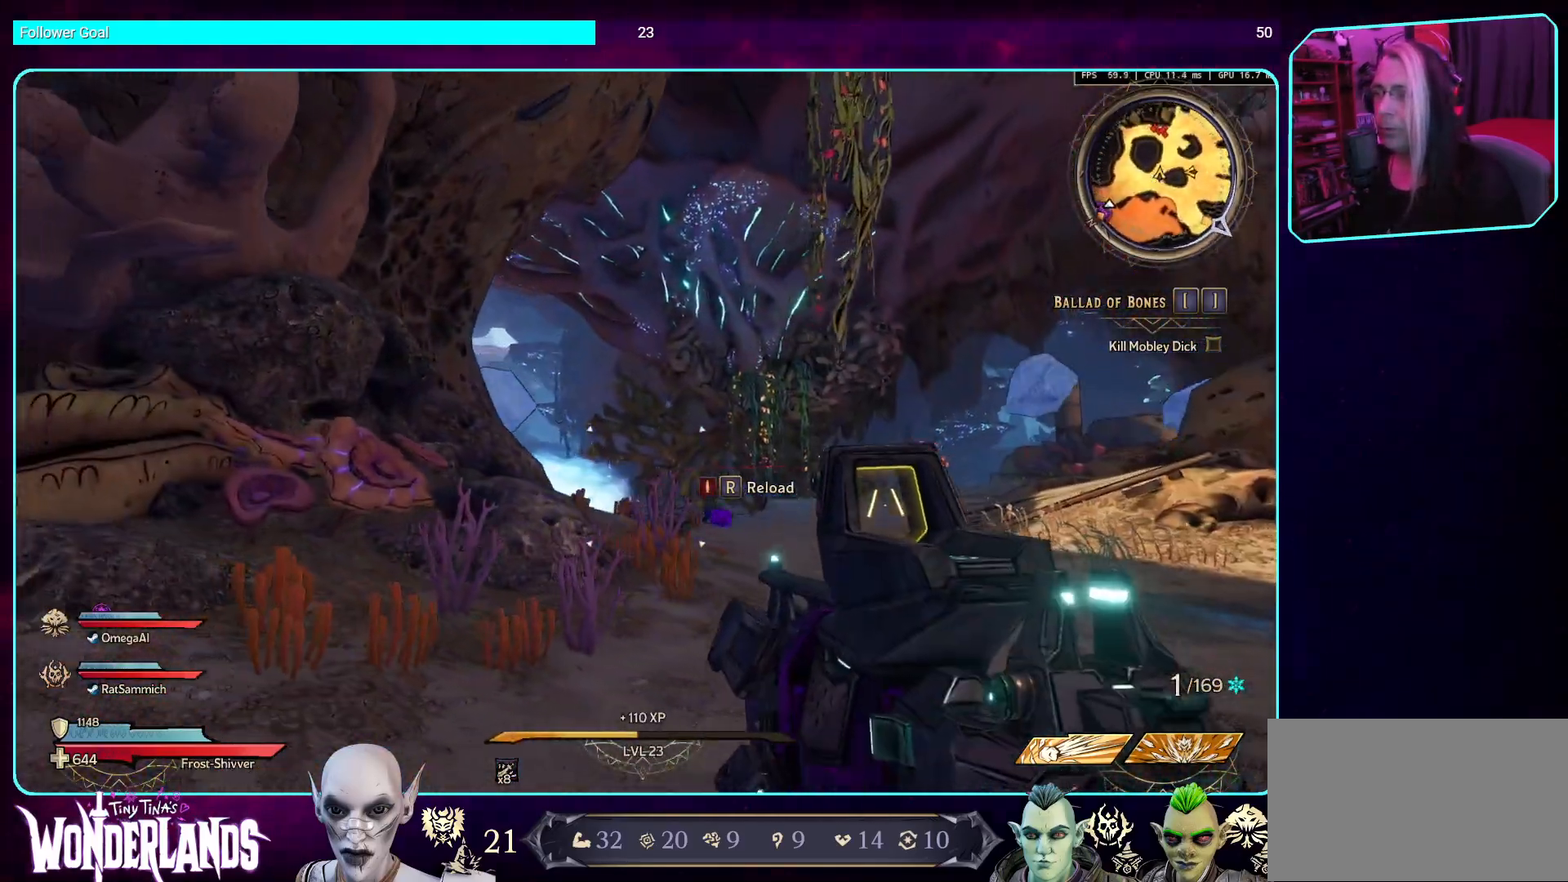
{"keys": ["s"], "mouse": [], "events": [[268, "mouse_left", "down"], [352, "s", "down"], [403, "a", "up"], [470, "mouse_left", "up"]]}
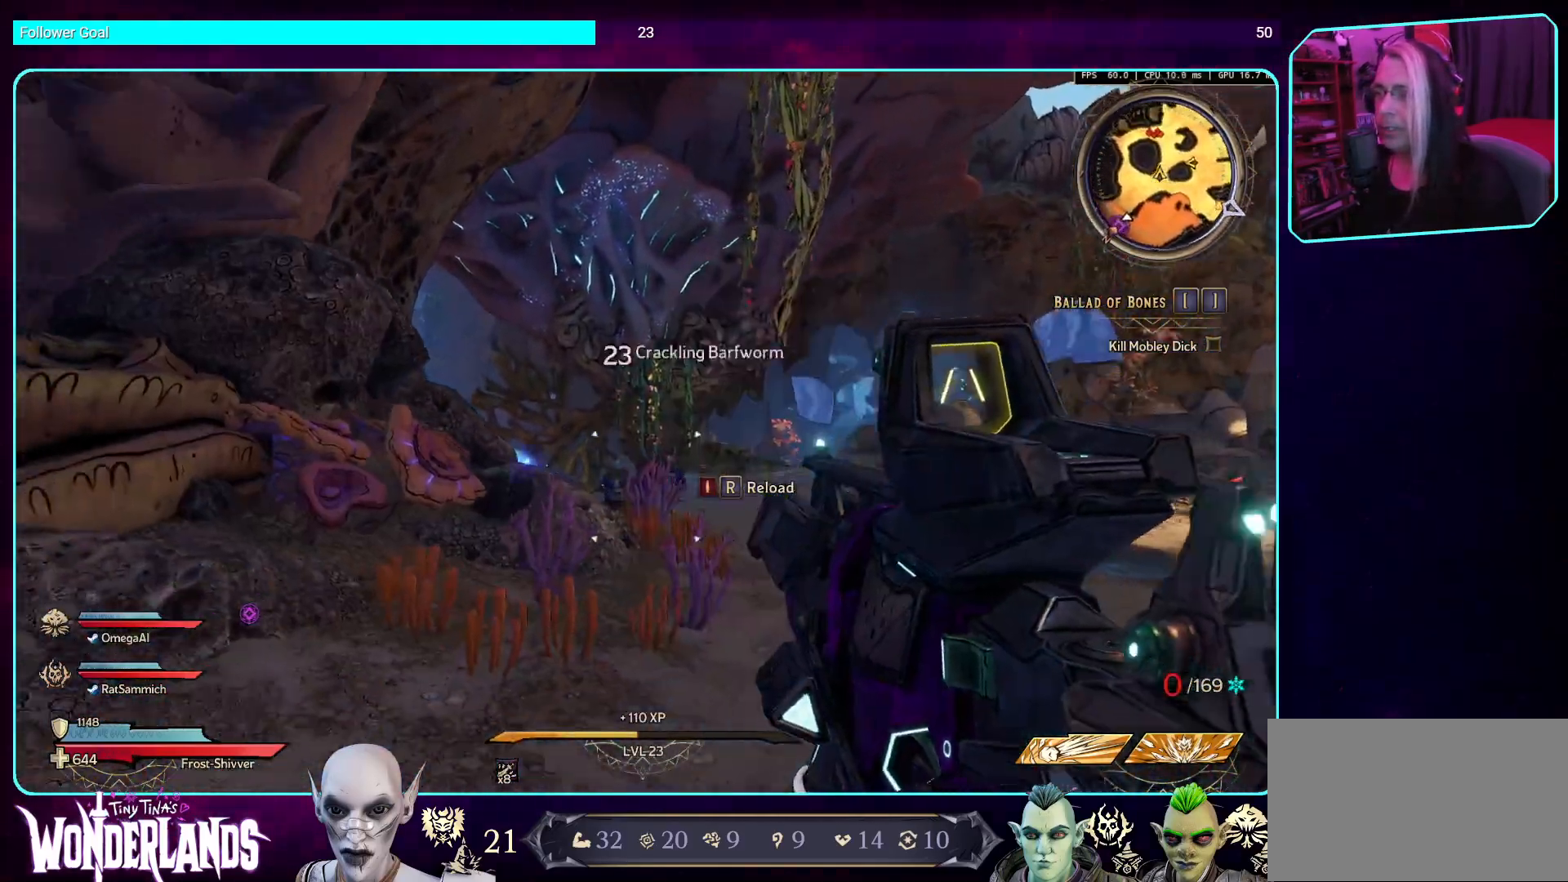
{"keys": ["d", "s"], "mouse": [], "events": [[302, "d", "down"]]}
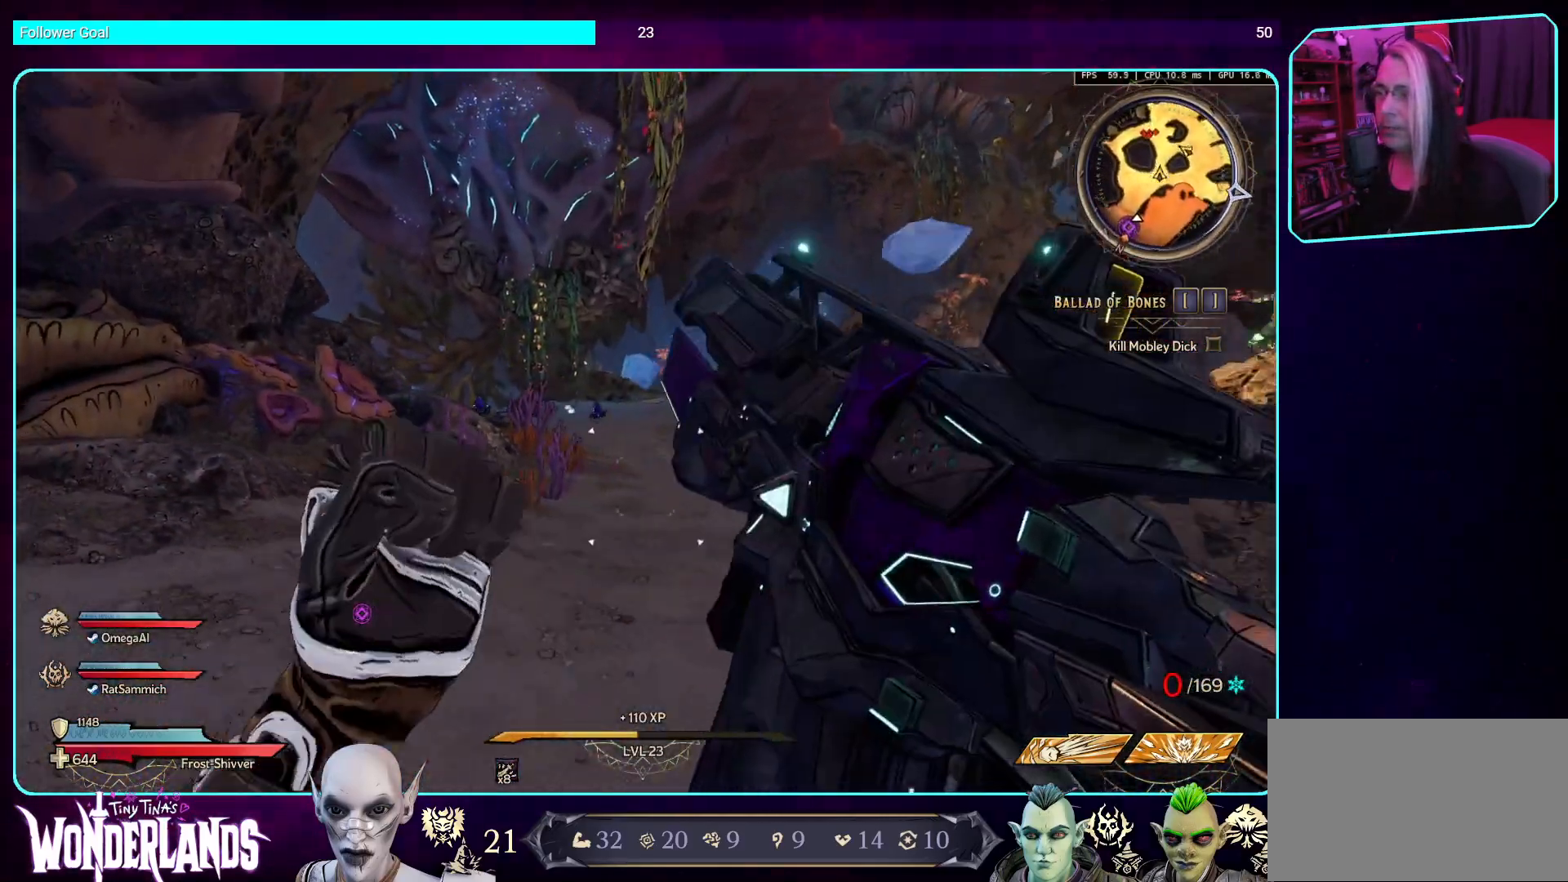
{"keys": ["d", "space", "w"], "mouse": [], "events": [[68, "s", "up"], [219, "w", "down"], [353, "space", "down"]]}
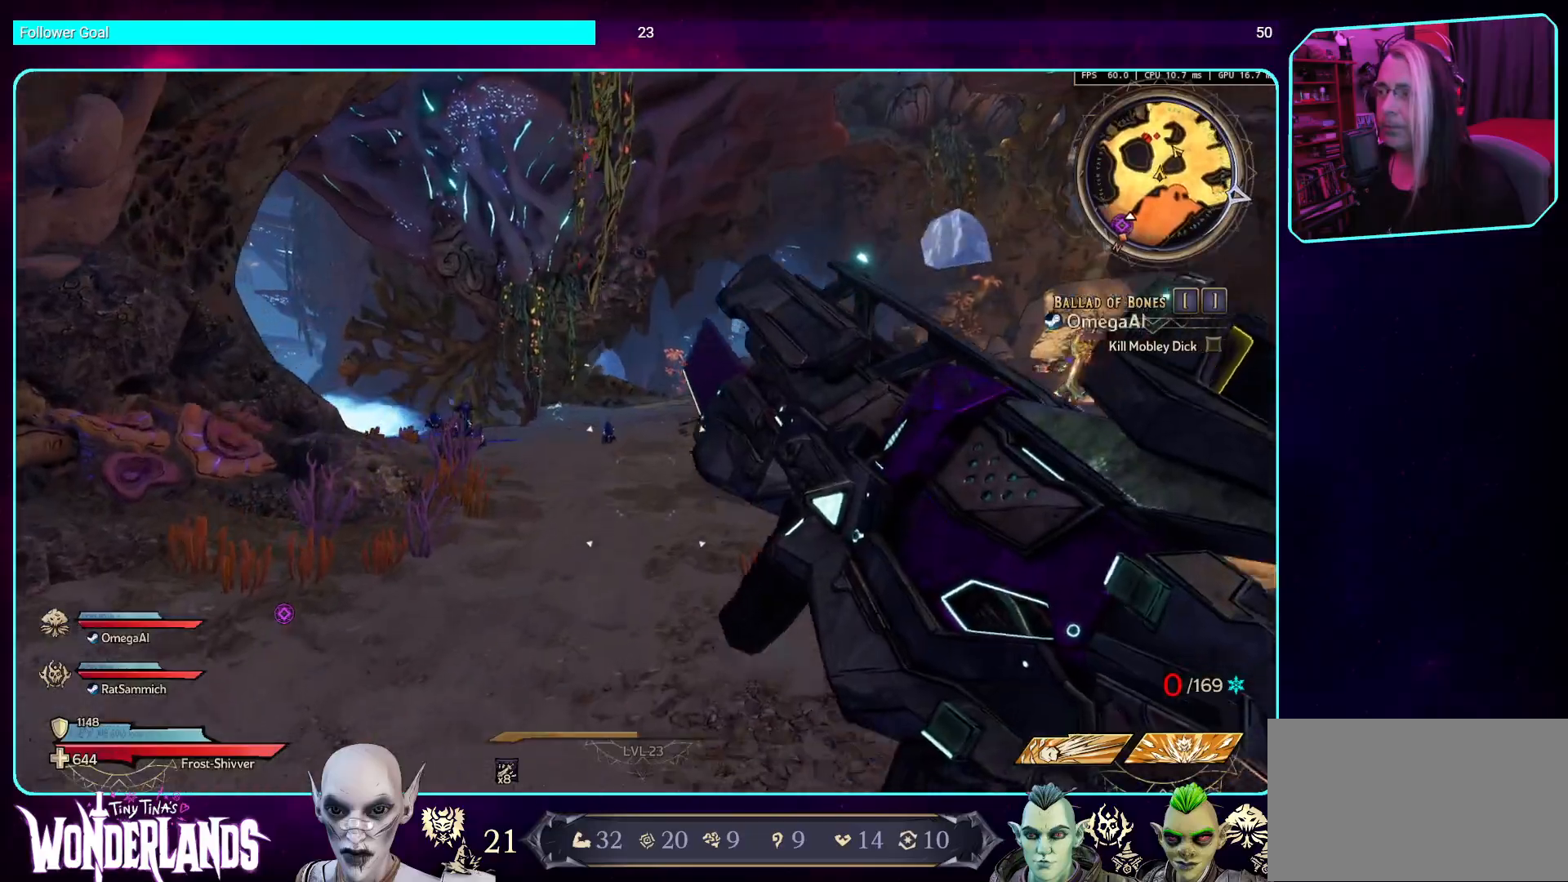
{"keys": ["d", "w"], "mouse": [], "events": [[50, "space", "up"], [252, "mouse_right", "down"], [403, "mouse_right", "up"]]}
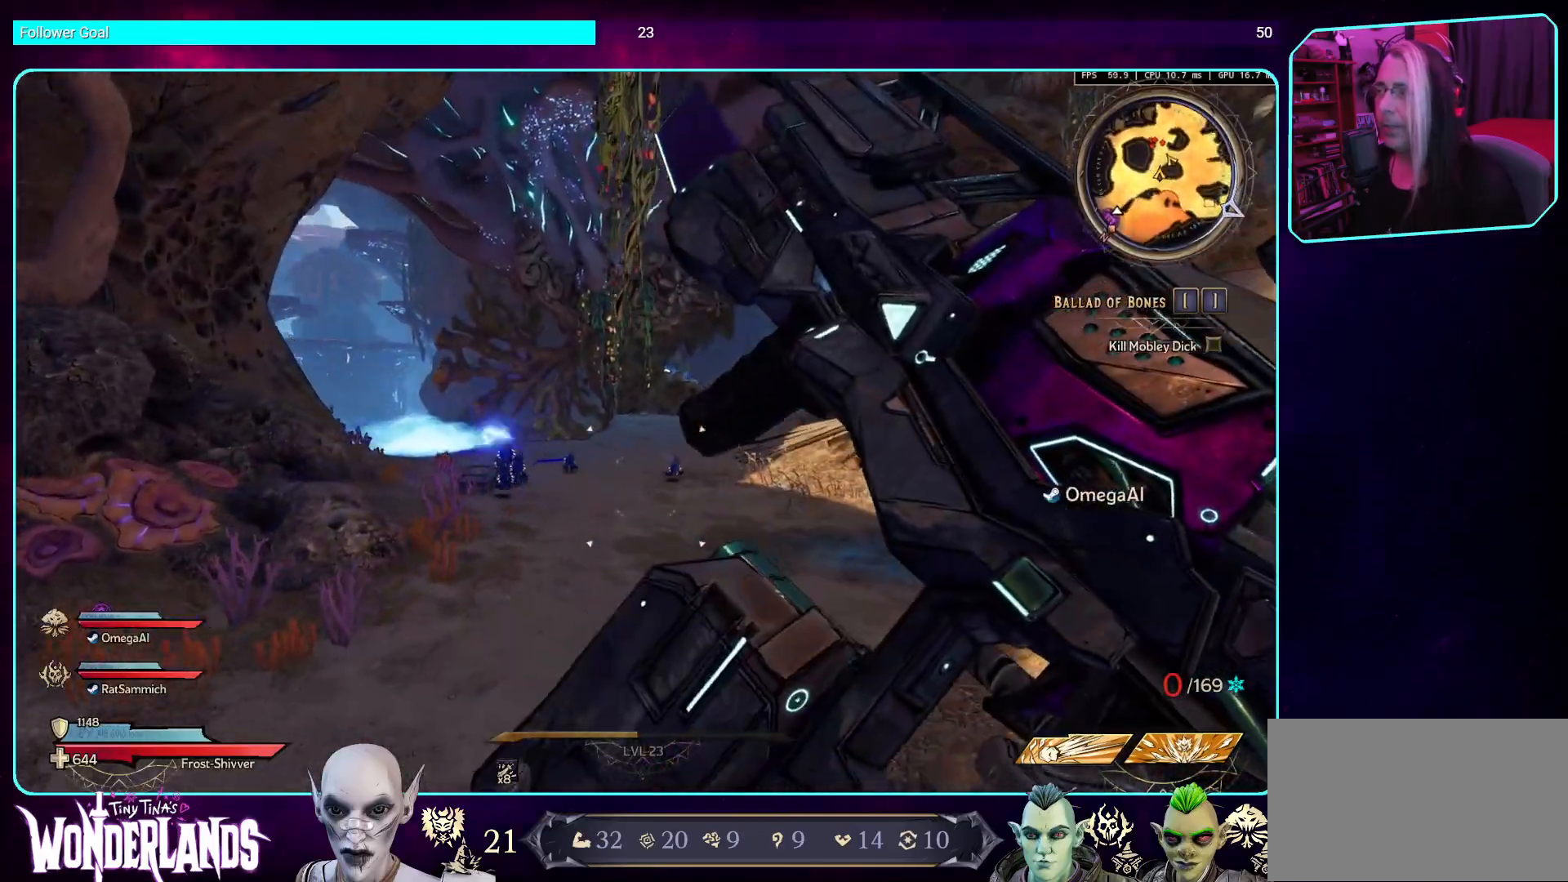
{"keys": ["w"], "mouse": [], "events": [[134, "mouse_left", "down"], [218, "d", "up"], [336, "mouse_left", "up"], [386, "space", "down"], [503, "space", "up"]]}
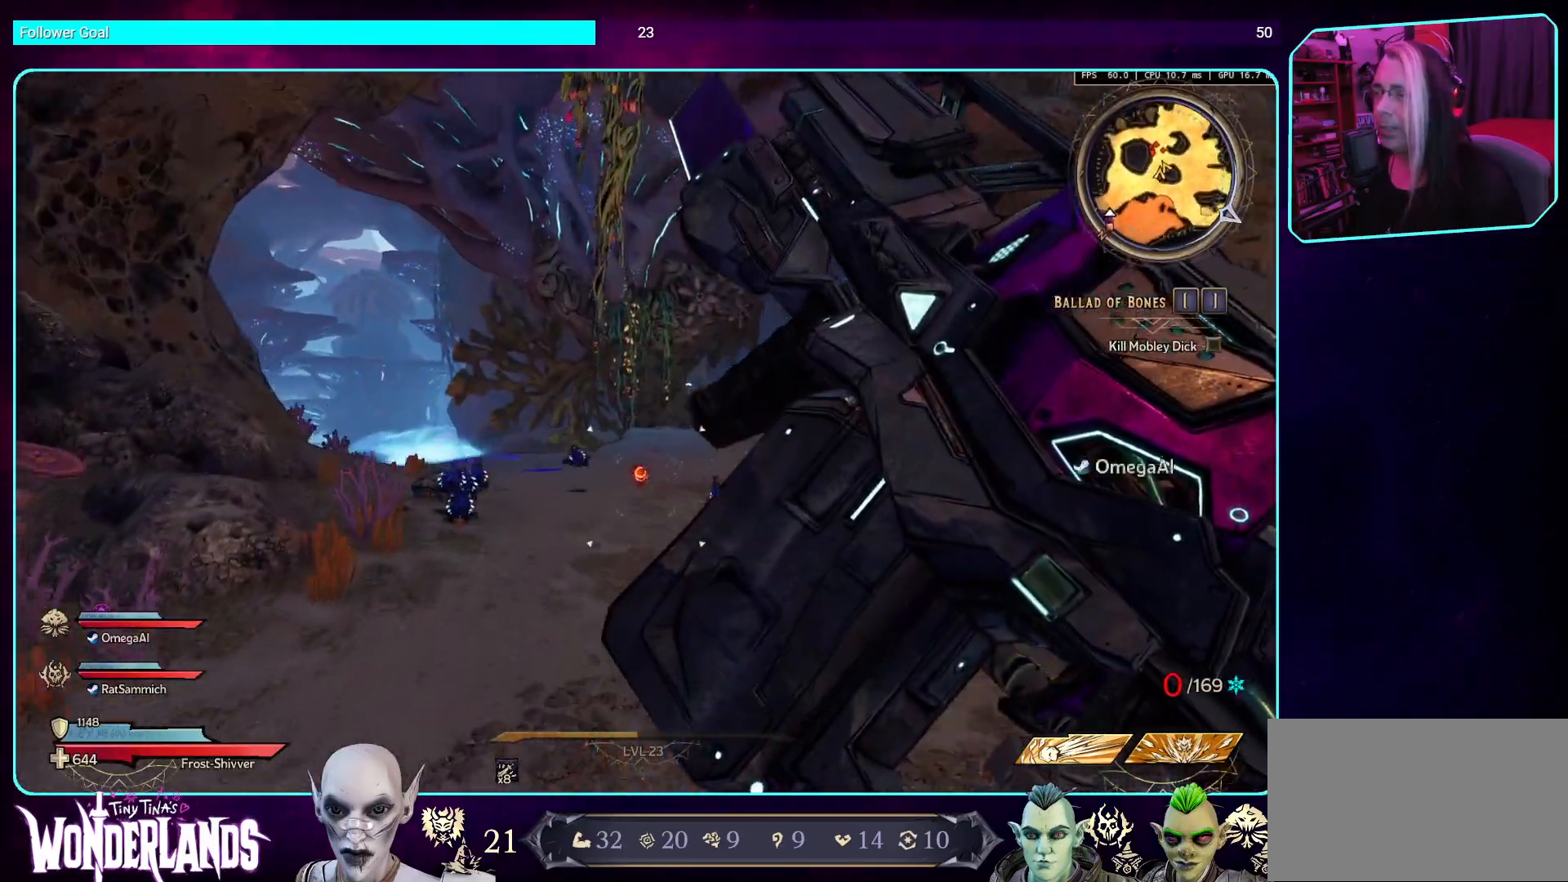
{"keys": ["a"], "mouse": [], "events": [[68, "mouse_left", "down"], [84, "w", "up"], [269, "mouse_left", "up"], [353, "a", "down"]]}
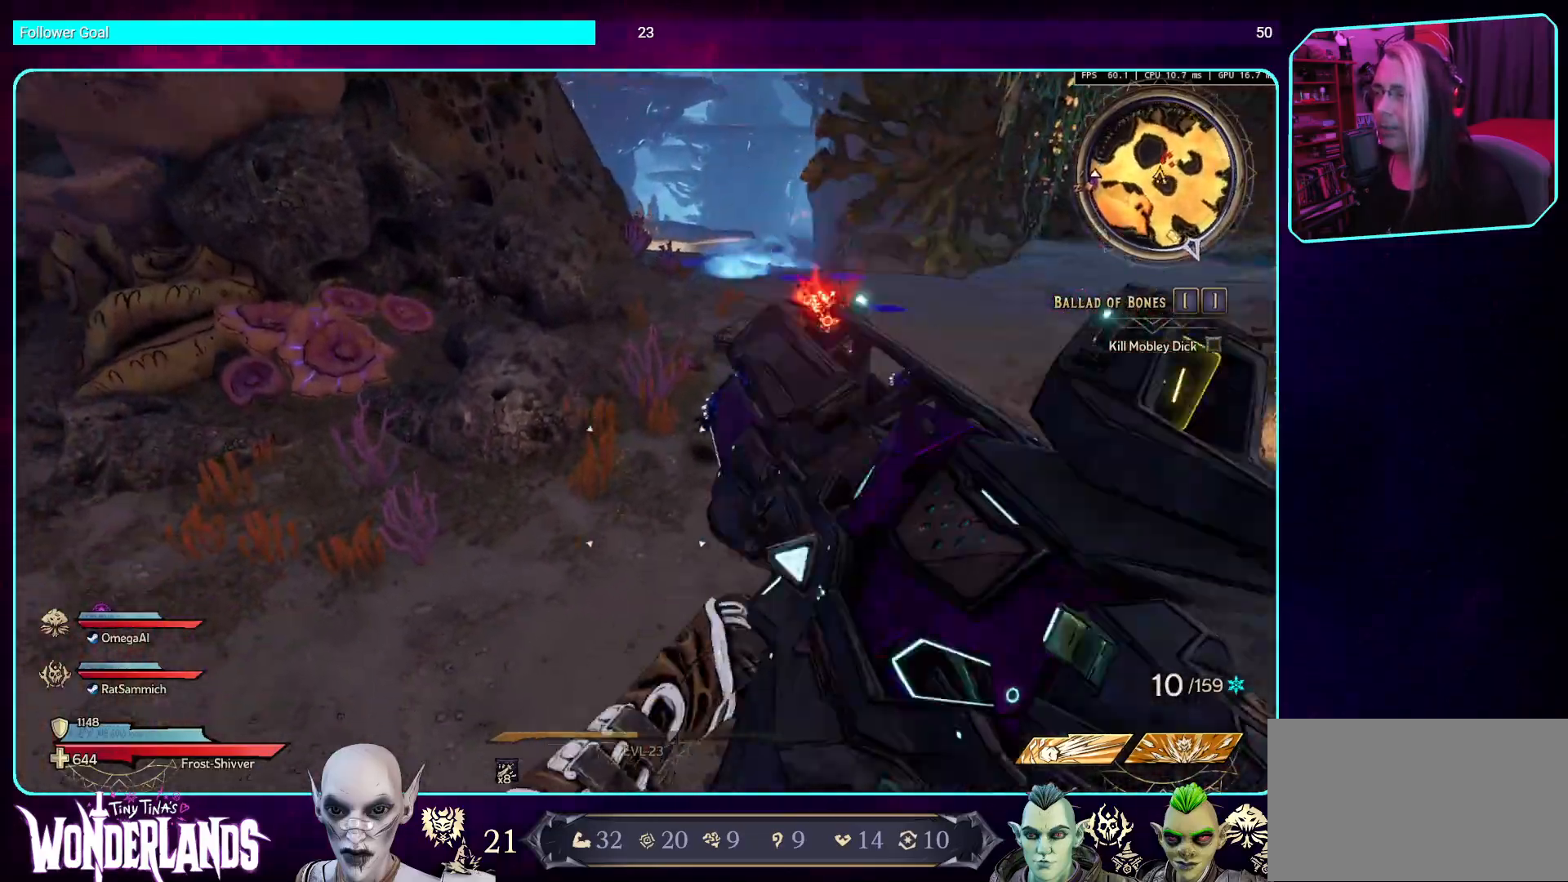
{"keys": ["a"], "mouse": ["mb4"], "events": [[135, "s", "down"], [185, "mouse_mb4", "down"], [303, "s", "up"], [319, "mouse_mb4", "up"], [504, "mouse_mb4", "down"]]}
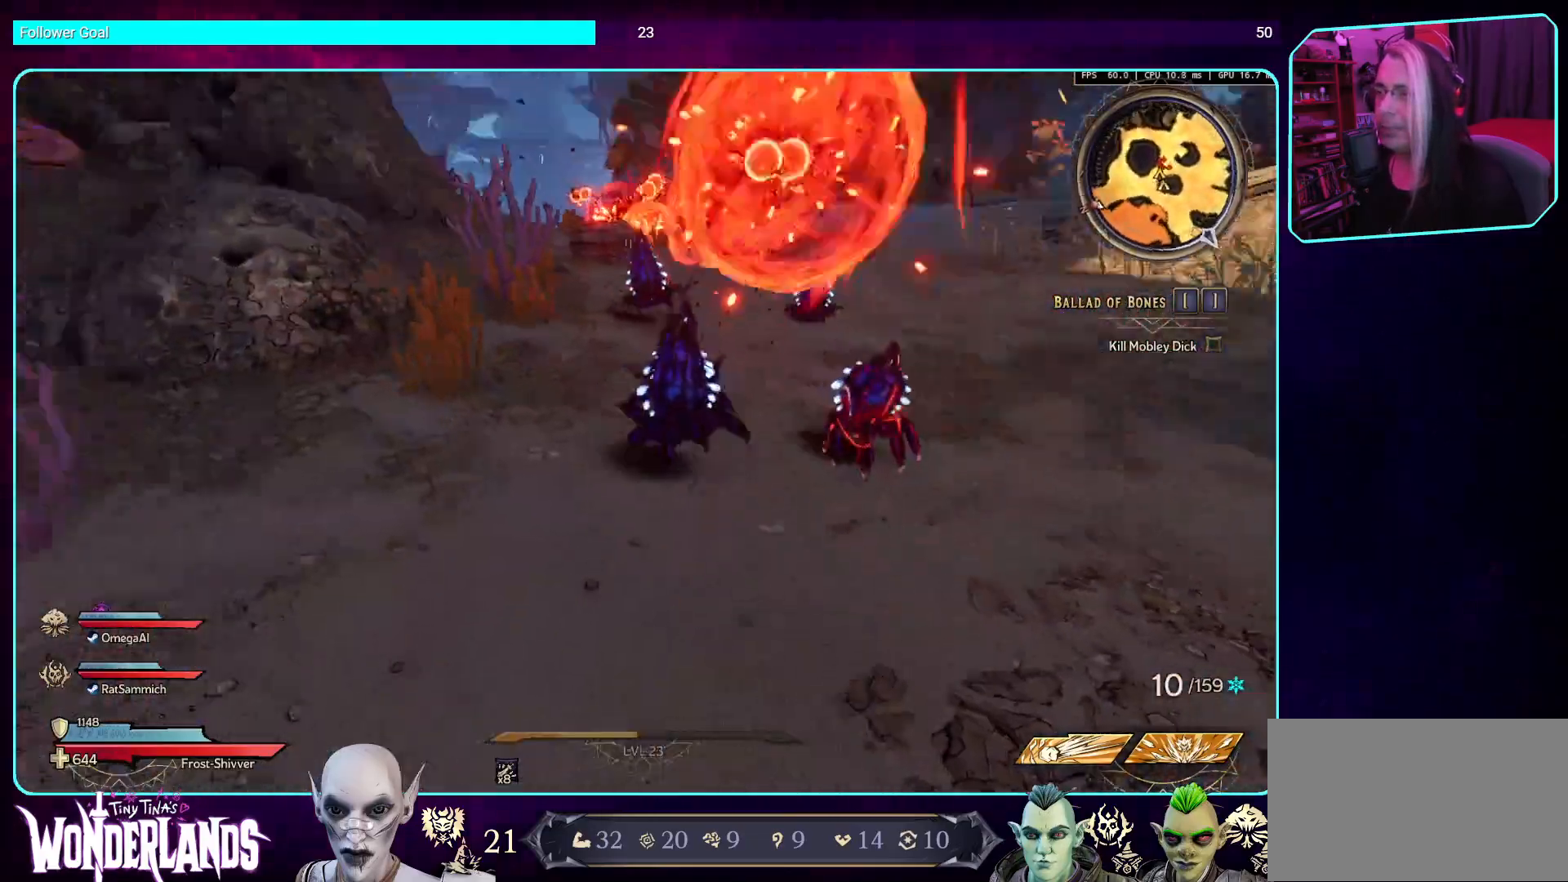
{"keys": [], "mouse": ["mb4"], "events": [[84, "a", "up"], [185, "mouse_mb4", "up"], [420, "mouse_mb4", "down"]]}
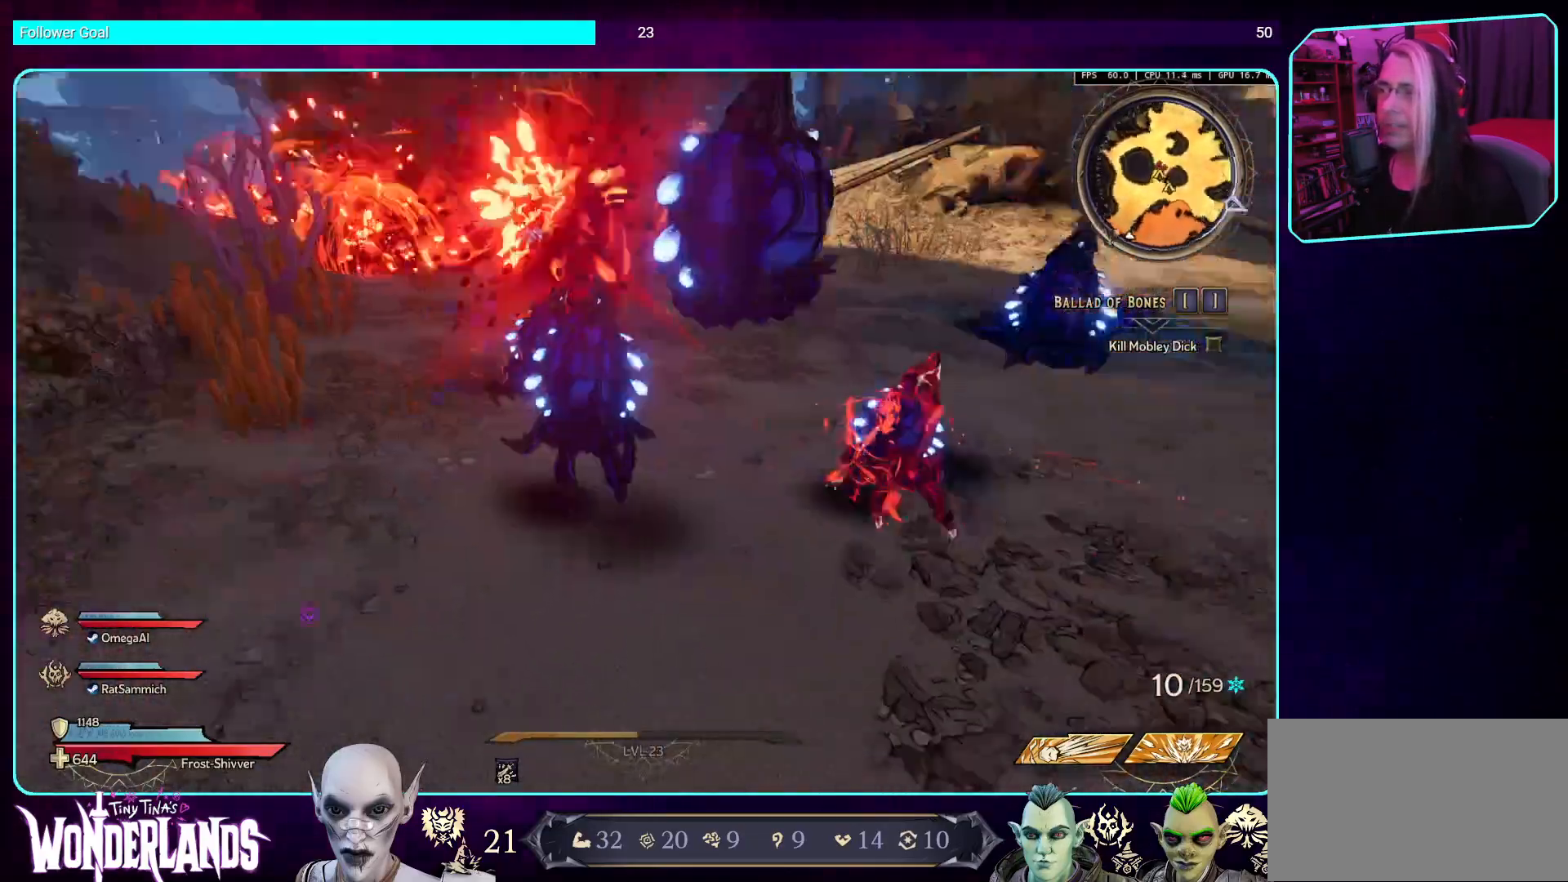
{"keys": ["s"], "mouse": ["mb4"], "events": [[100, "mouse_mb4", "up"], [184, "mouse_mb4", "down"], [352, "mouse_mb4", "up"], [419, "mouse_mb4", "down"], [436, "s", "down"]]}
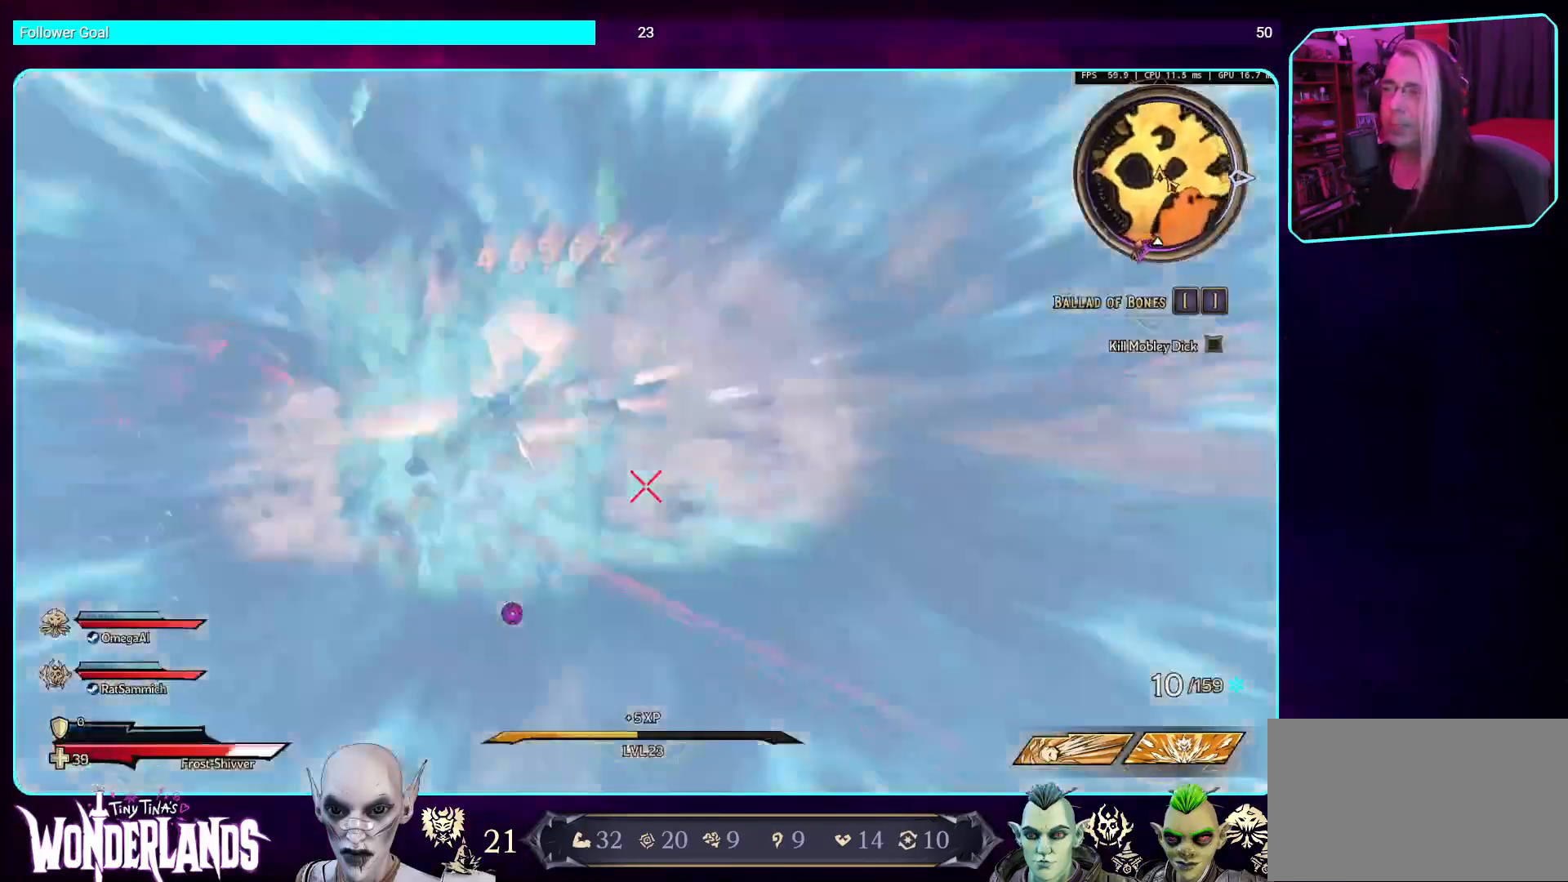
{"keys": ["s"], "mouse": ["mb4"], "events": [[84, "mouse_mb4", "up"], [152, "mouse_mb4", "down"], [336, "mouse_mb4", "up"], [471, "mouse_mb4", "down"]]}
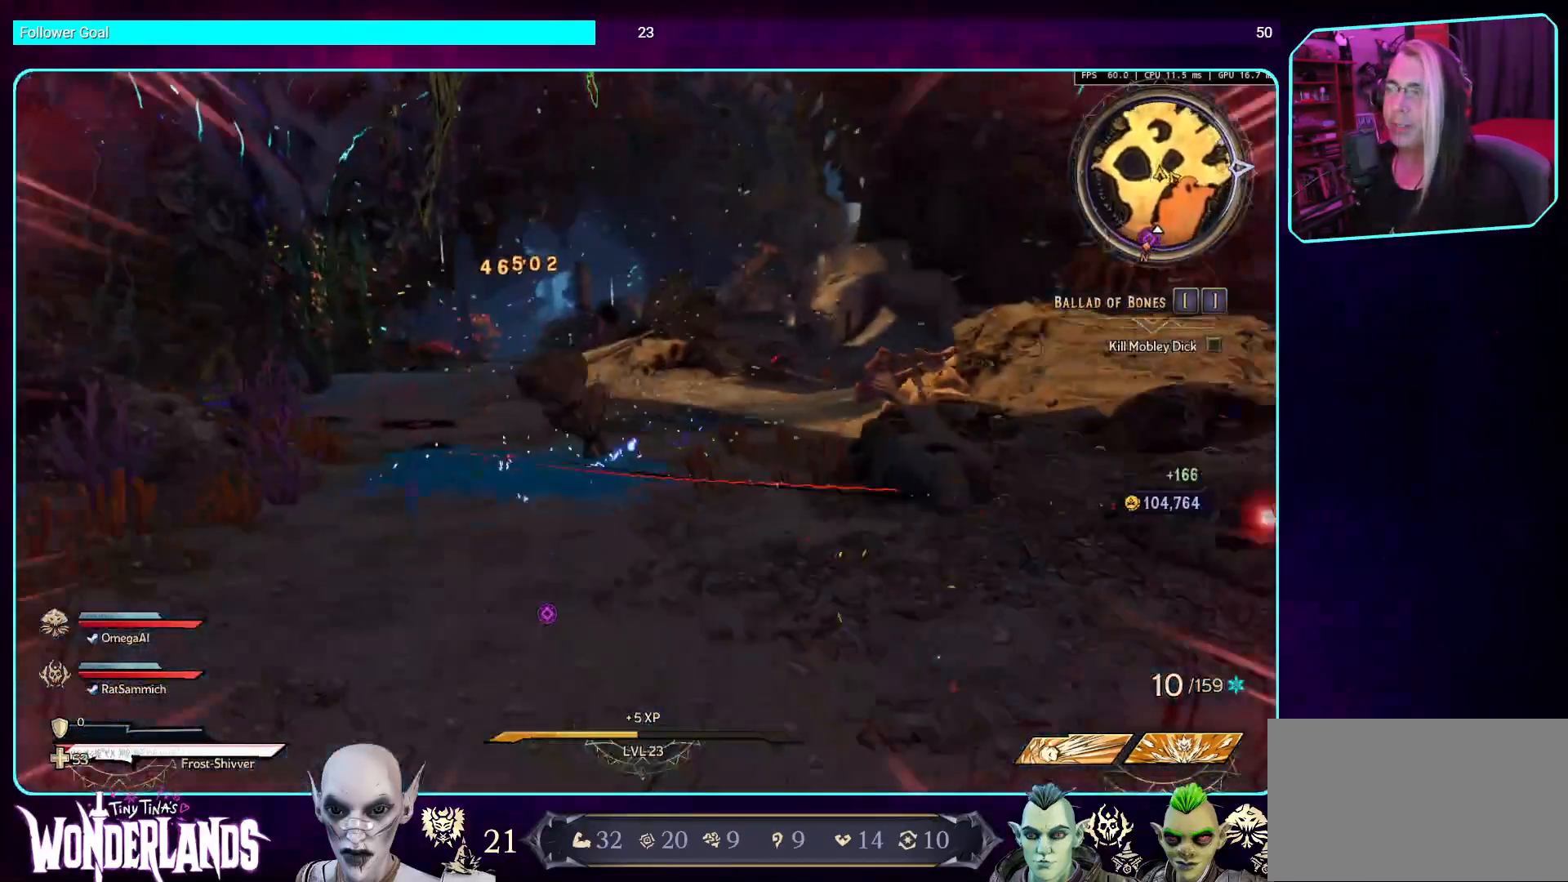
{"keys": [], "mouse": [], "events": [[135, "s", "up"], [185, "mouse_mb4", "up"]]}
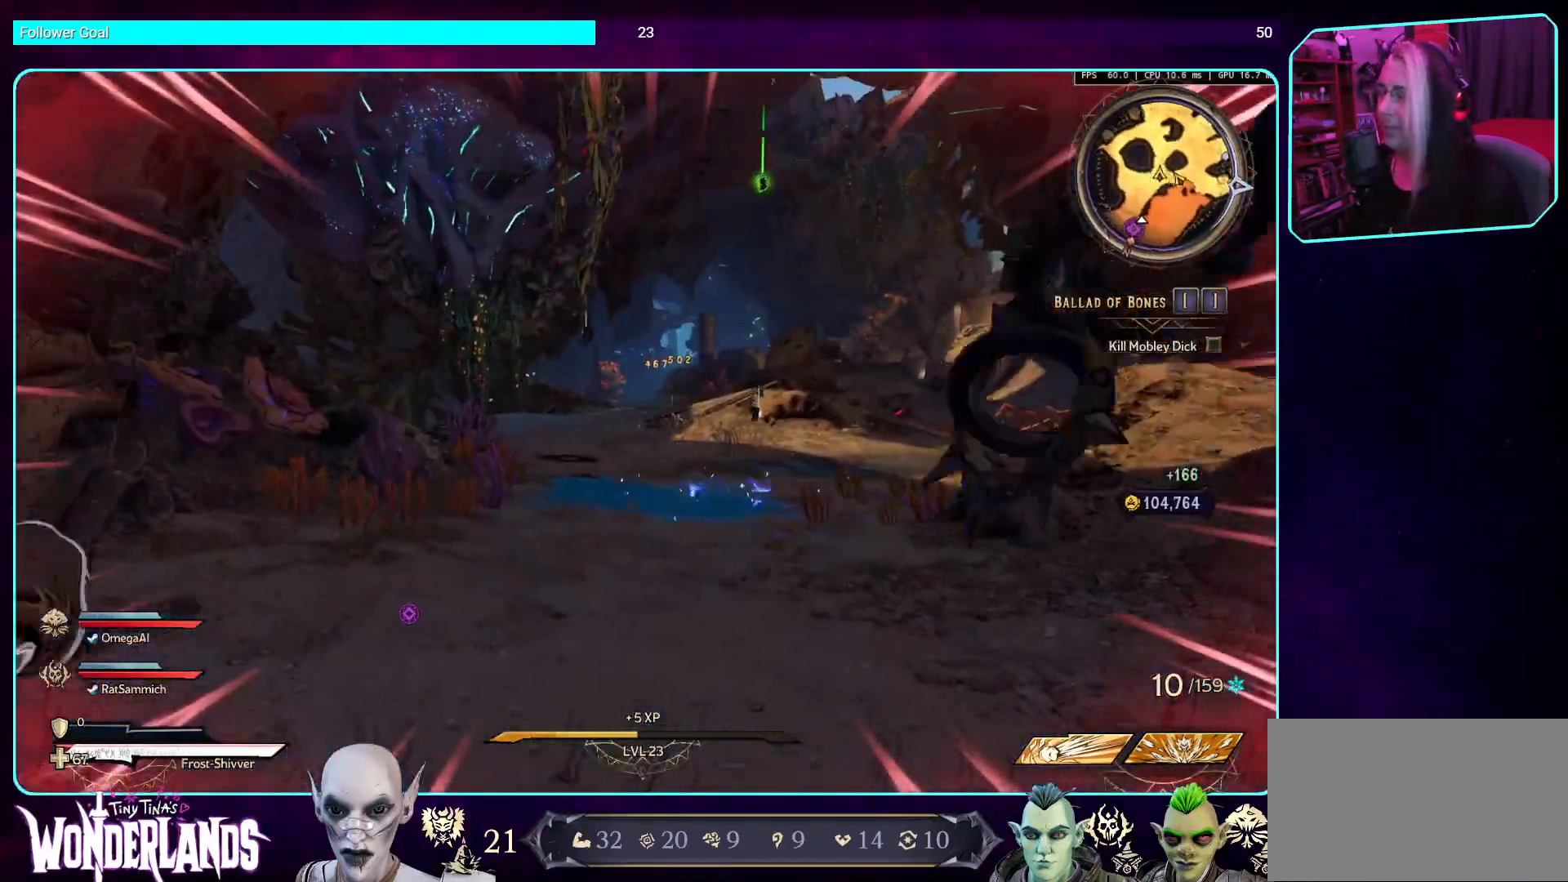
{"keys": [], "mouse": [], "events": []}
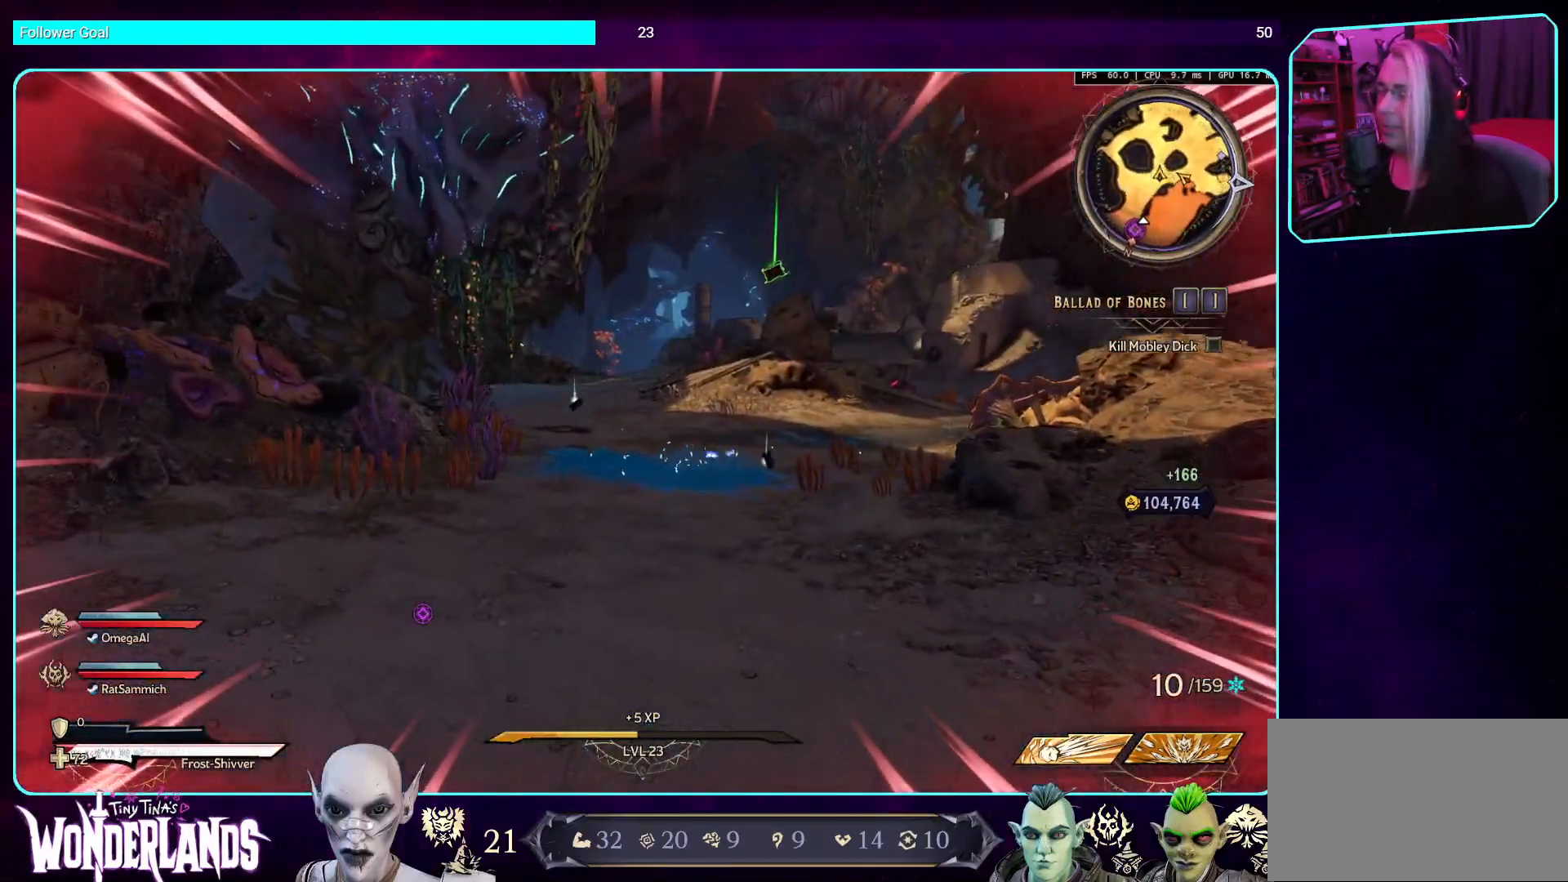
{"keys": ["shift", "w"], "mouse": [], "events": [[302, "w", "down"], [453, "shift", "down"]]}
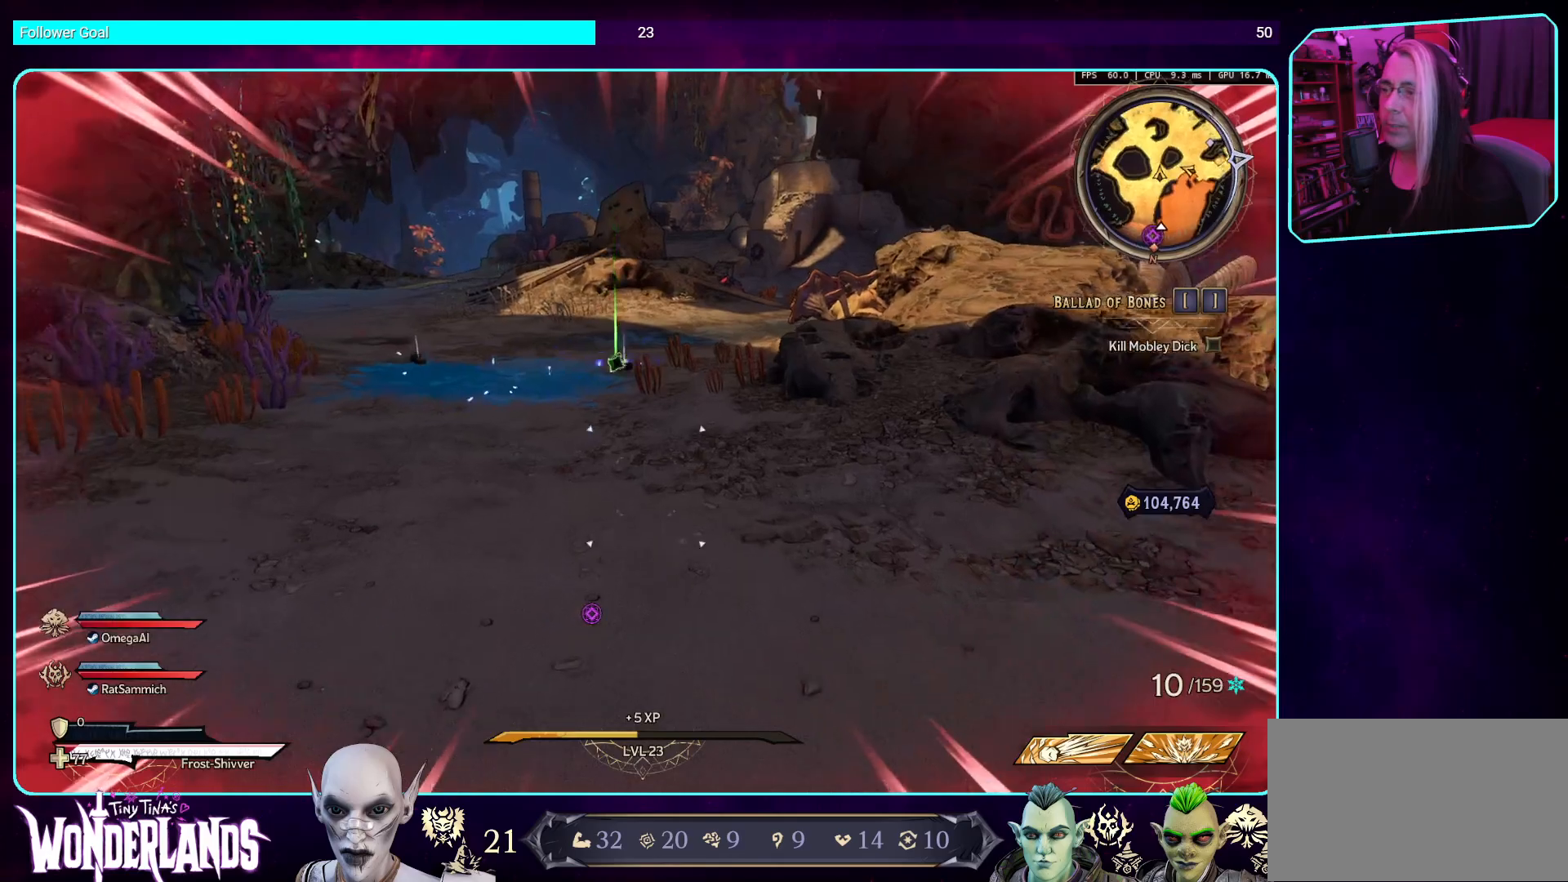
{"keys": ["w"], "mouse": [], "events": [[118, "shift", "up"]]}
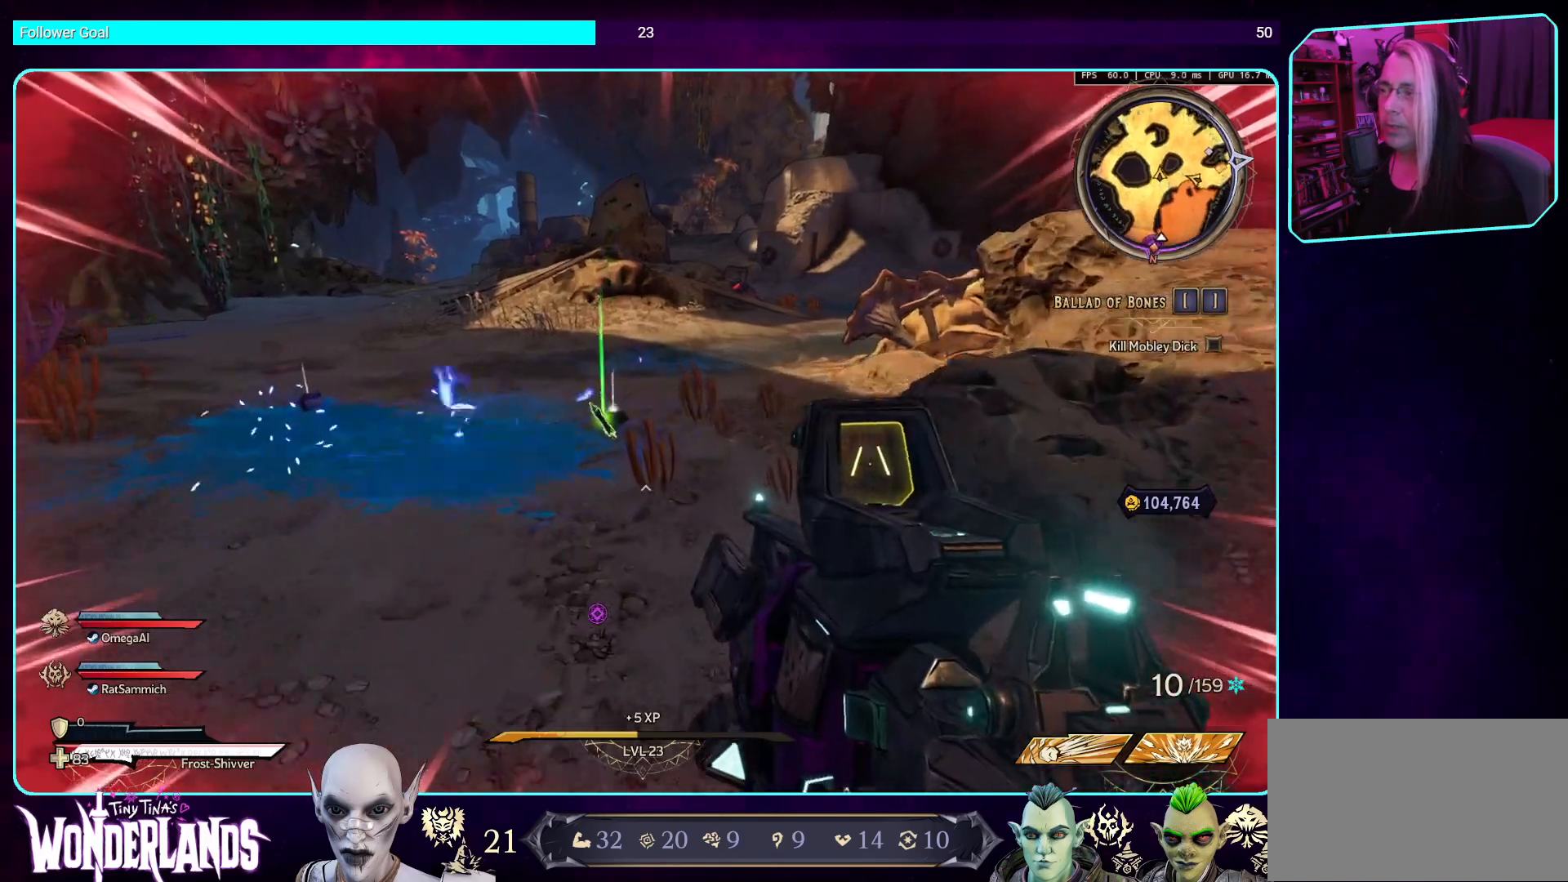
{"keys": ["w"], "mouse": [], "events": []}
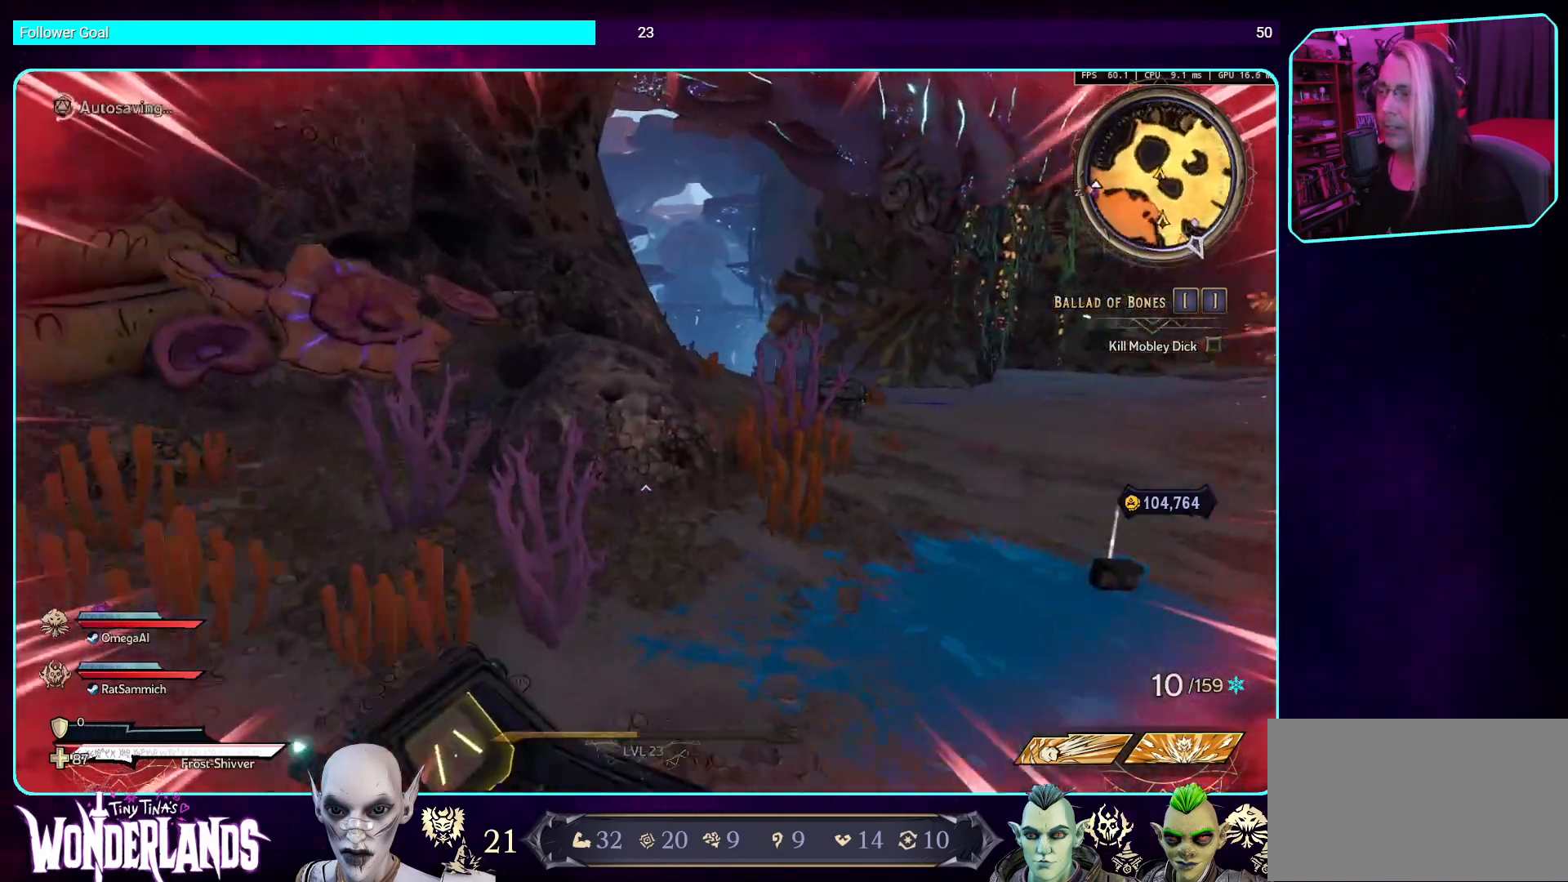
{"keys": ["w"], "mouse": [], "events": [[285, "shift", "down"], [437, "shift", "up"]]}
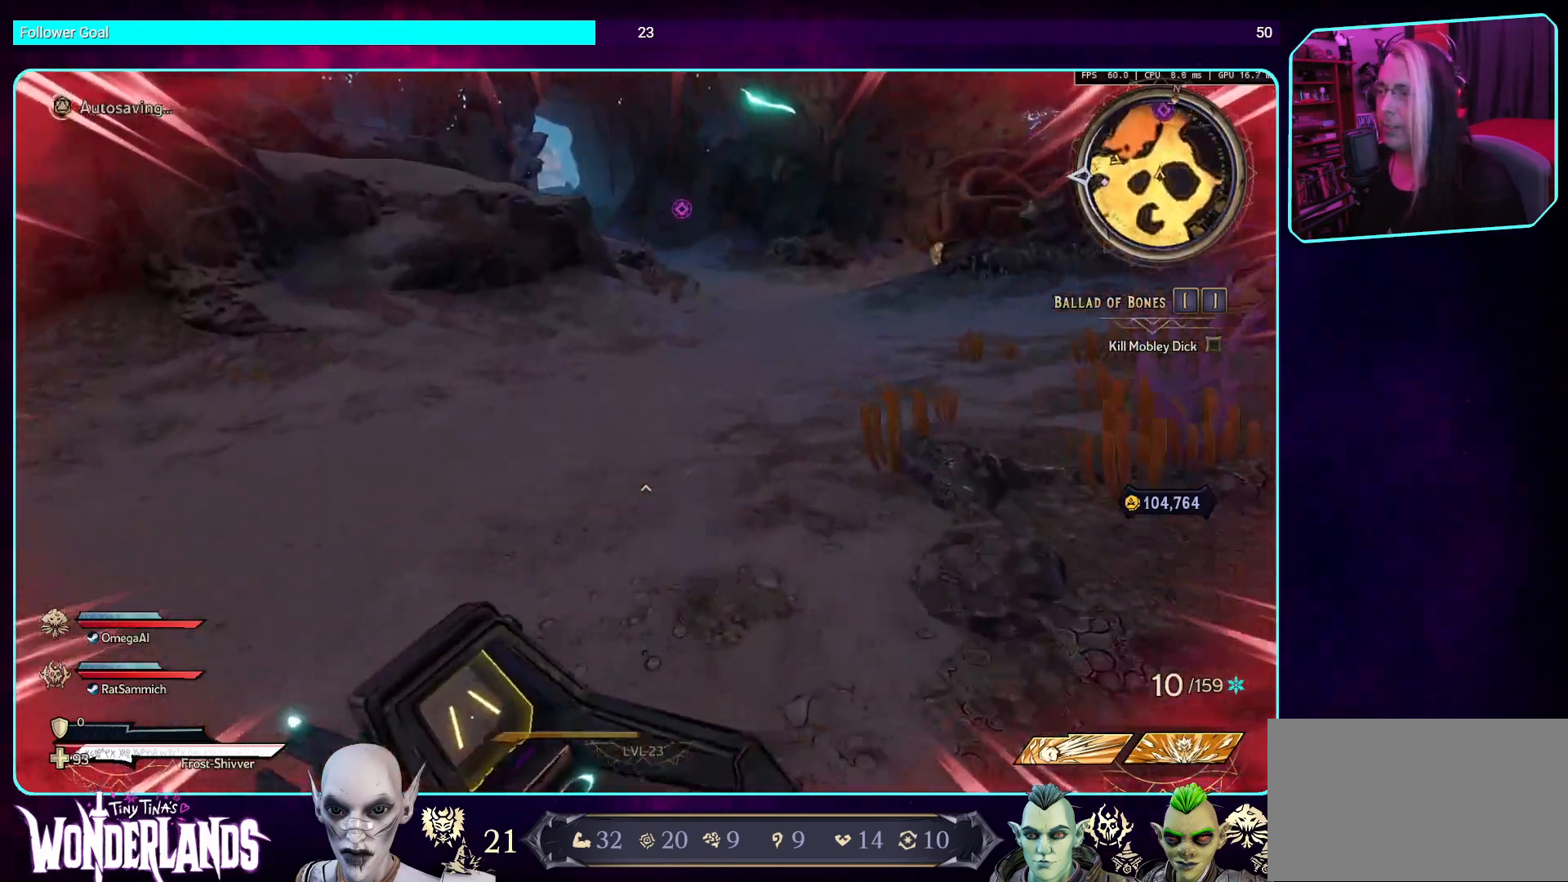
{"keys": ["w"], "mouse": [], "events": []}
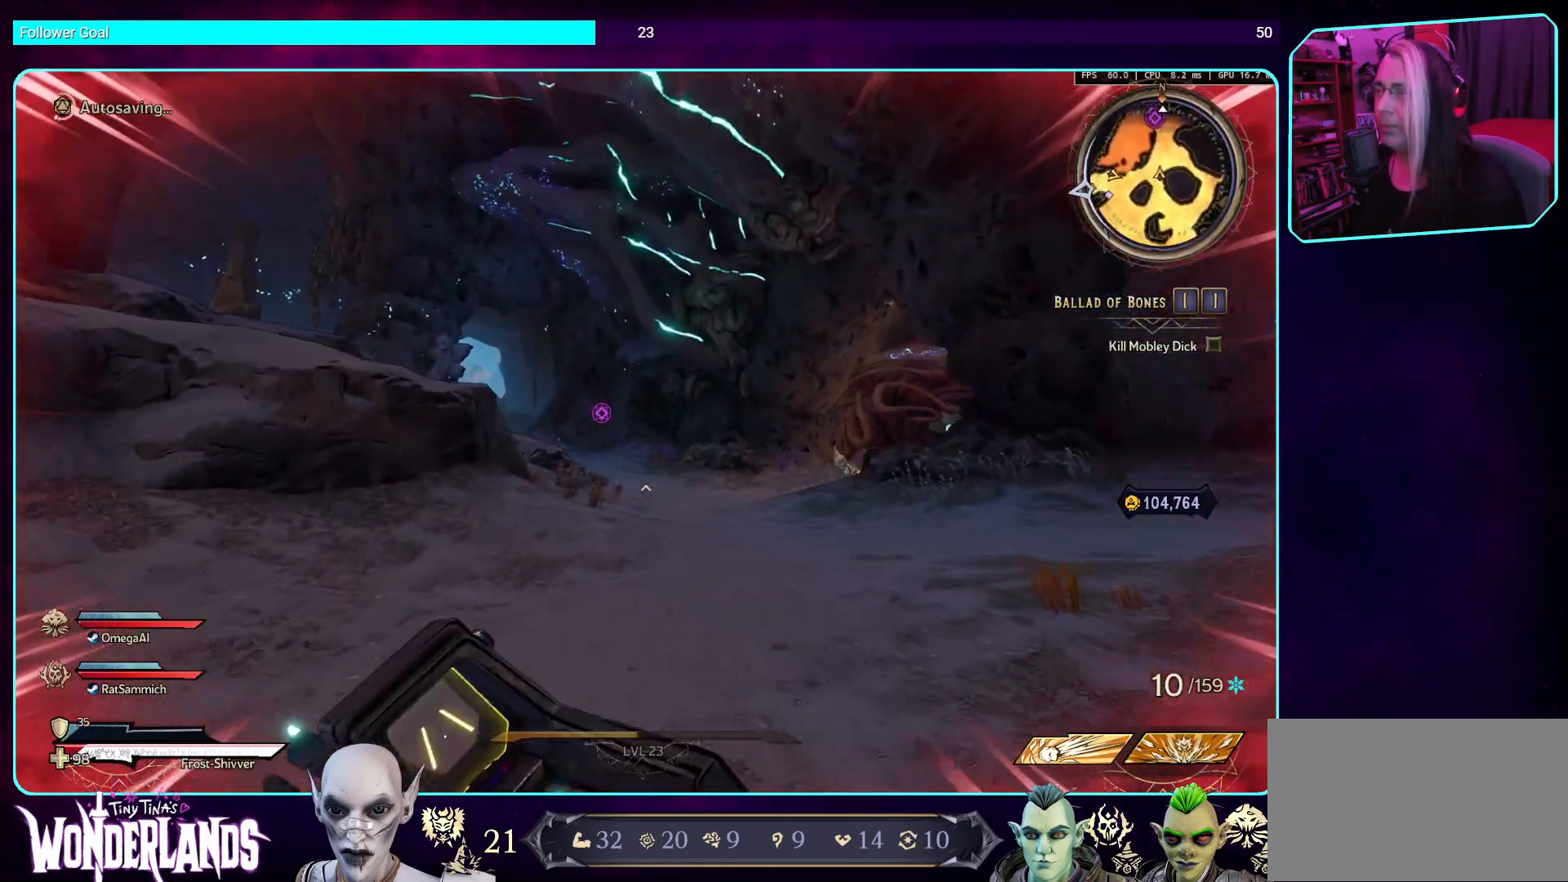
{"keys": ["w"], "mouse": [], "events": [[219, "space", "down"], [353, "space", "up"]]}
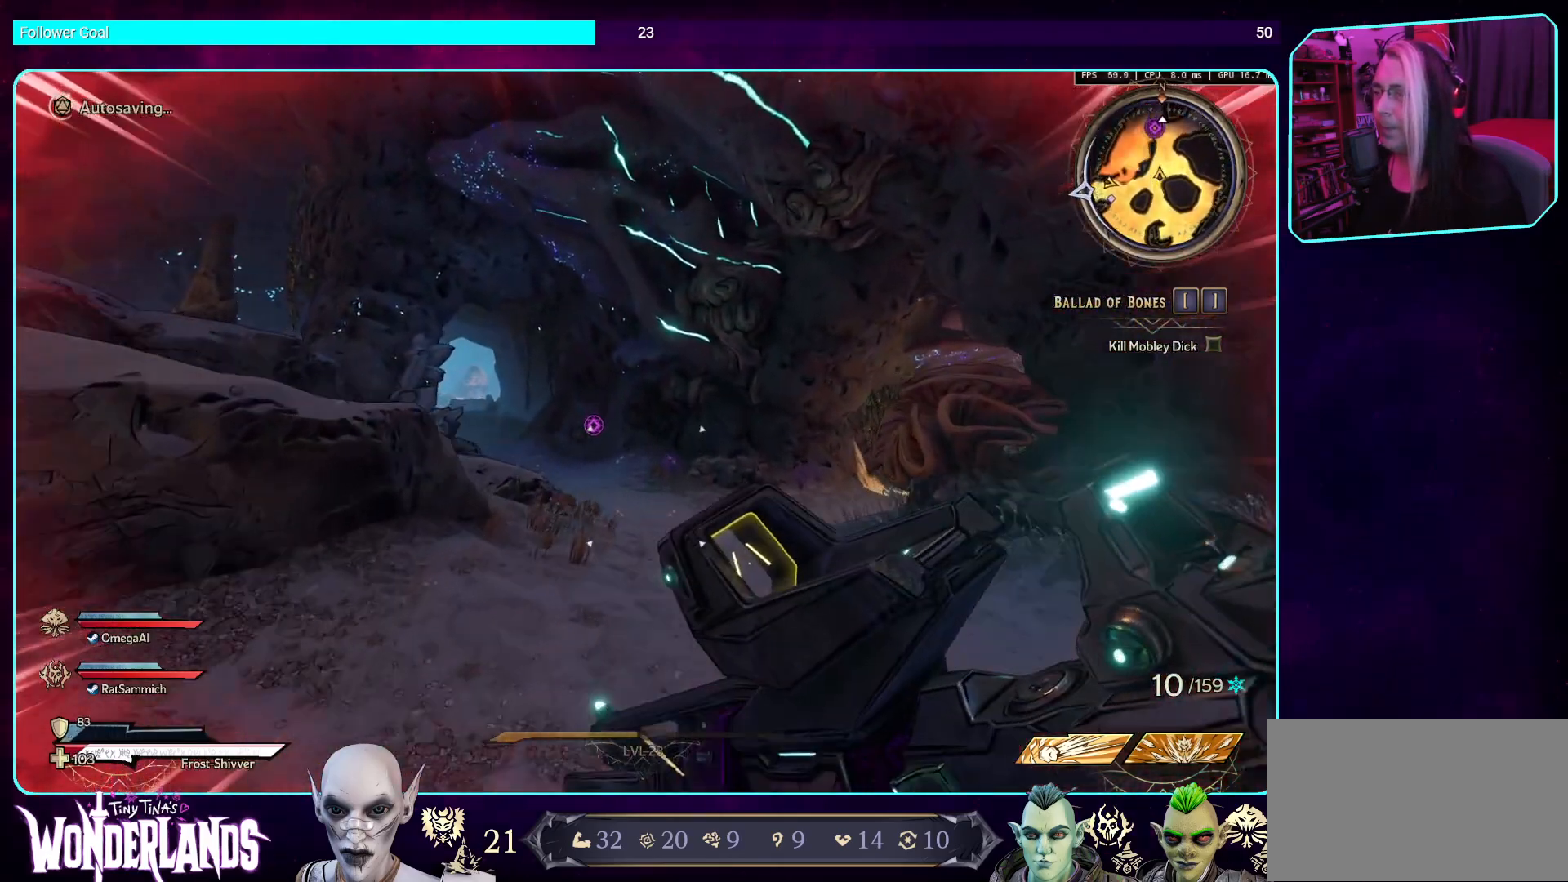
{"keys": ["w"], "mouse": [], "events": []}
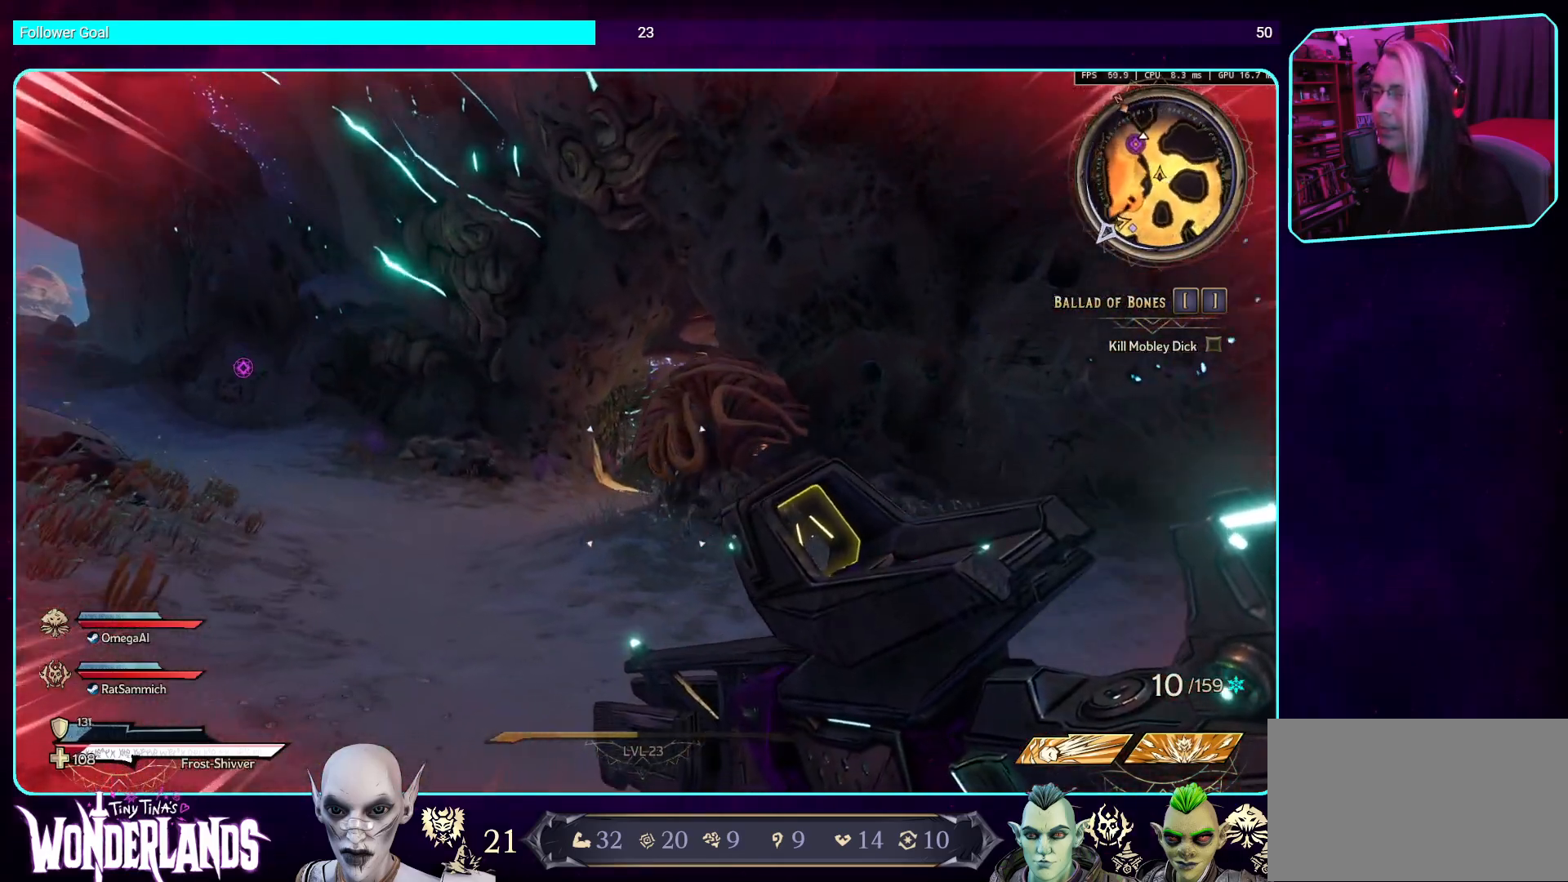
{"keys": ["w"], "mouse": [], "events": []}
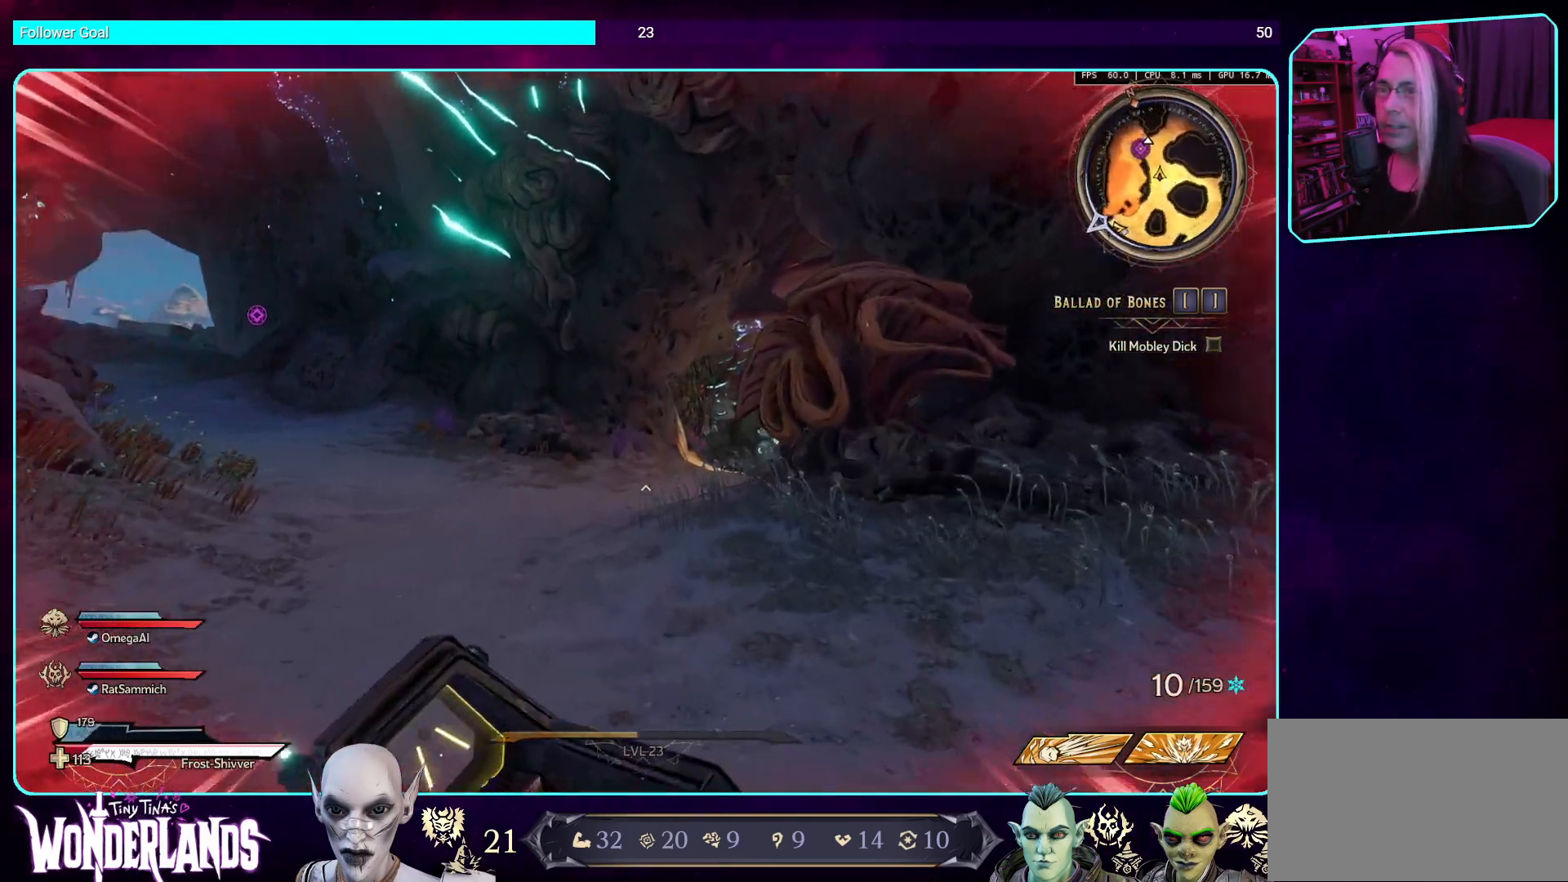
{"keys": ["w"], "mouse": [], "events": []}